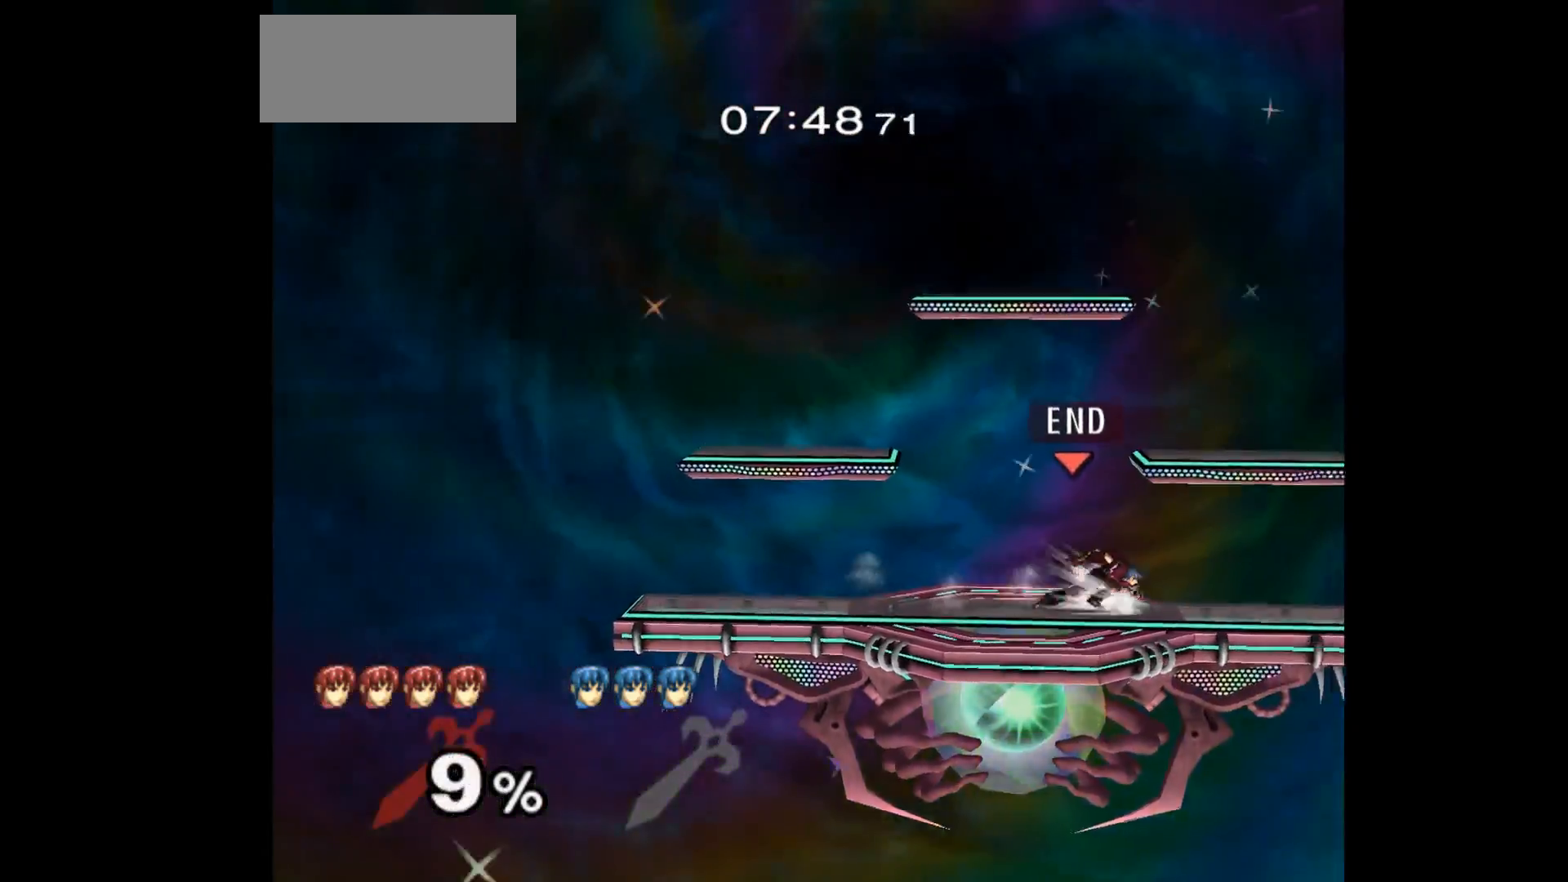
Gameplay with a controller (Nintendo layout); each line is a JSON object with the inputs held at the frame after it (dt_ms = milliseconds from this image to that frame). "events" lists button and stick changes between this image and that frame as [ms after this image, input, new state], when the widget could be followed in between. Not read: L3 R3 START right_stick.
{"dt_ms": 500, "buttons": ["A"], "left_stick": "center", "events": [[33, "left_stick", "center"], [200, "left_stick", "left"], [317, "left_stick", "down-right"], [417, "left_stick", "center"], [450, "A", "down"]]}
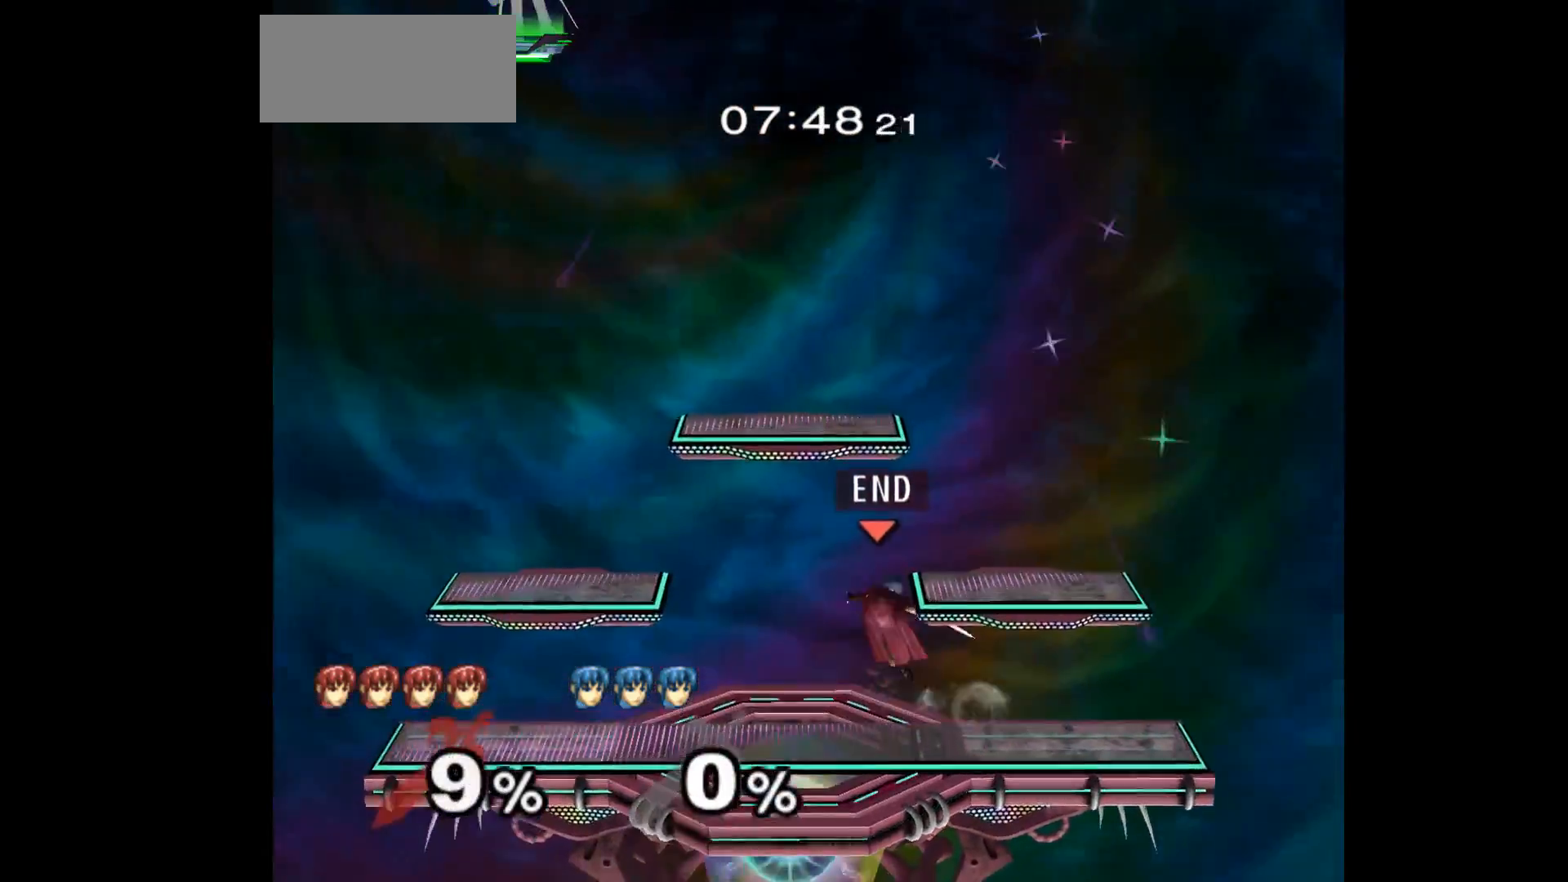
{"dt_ms": 500, "buttons": [], "left_stick": "right", "events": [[50, "A", "up"], [50, "left_stick", "up-right"], [167, "left_stick", "down-right"], [200, "Z", "down"], [250, "left_stick", "center"], [300, "Z", "up"], [367, "left_stick", "left"], [450, "left_stick", "right"]]}
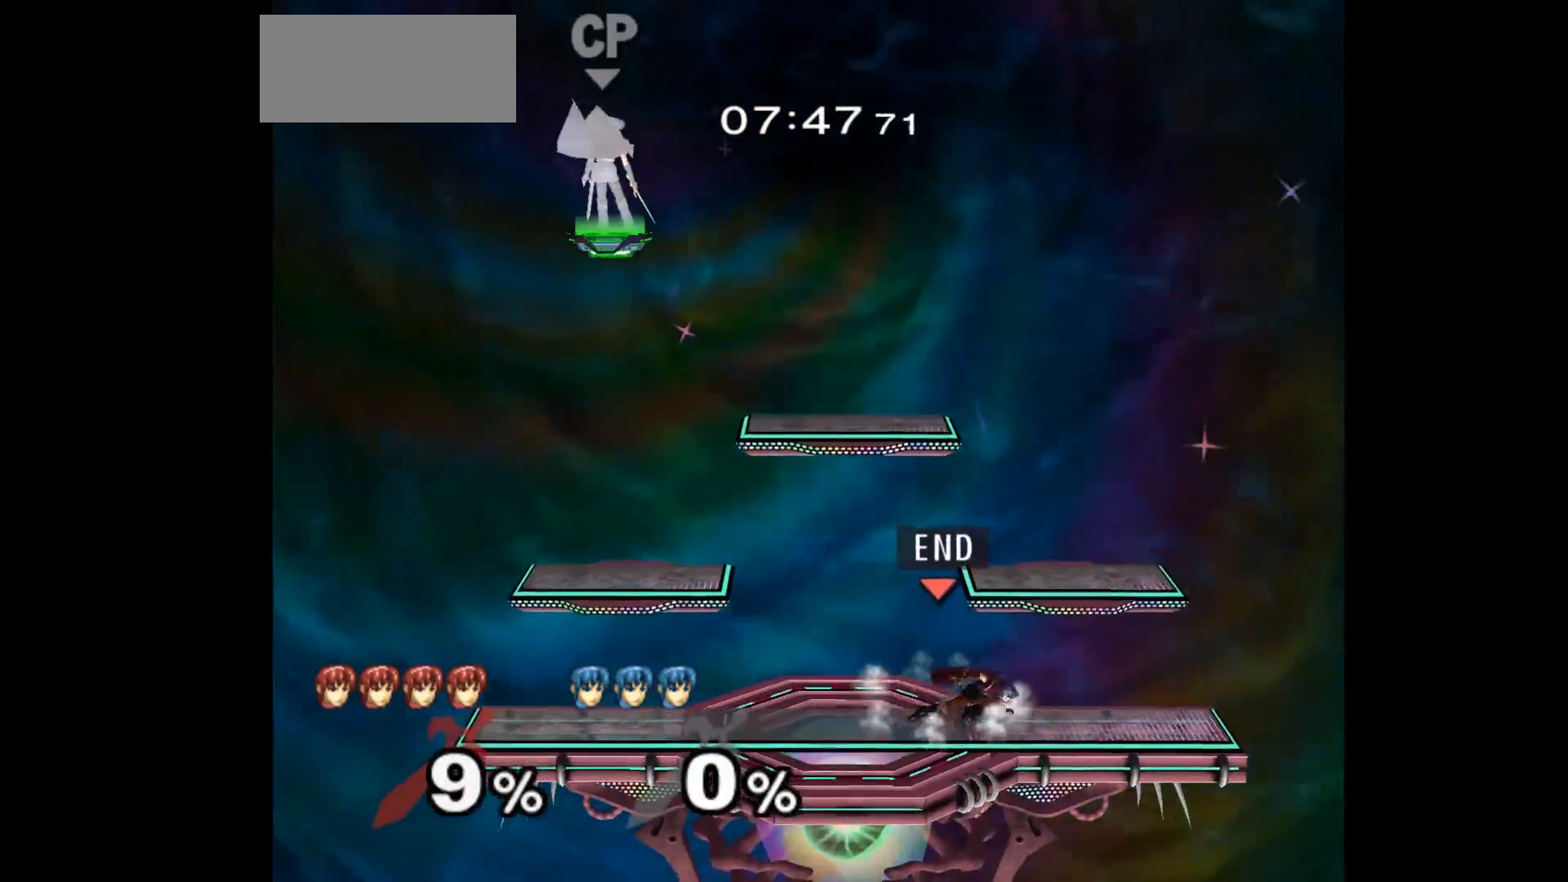
{"dt_ms": 500, "buttons": [], "left_stick": "right", "events": [[67, "left_stick", "left"], [300, "left_stick", "right"]]}
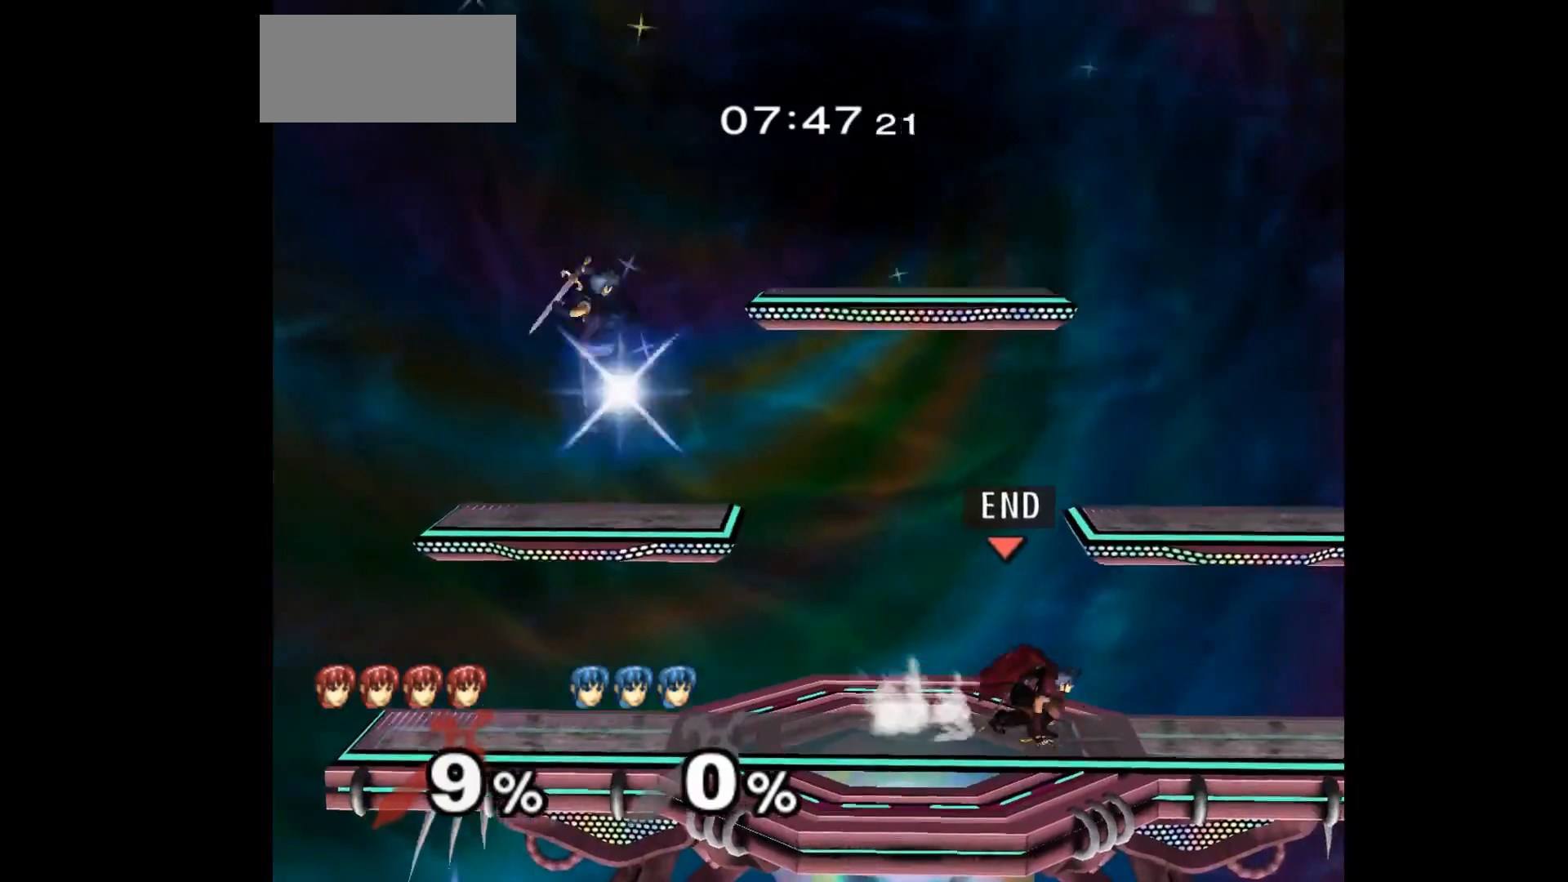
{"dt_ms": 500, "buttons": [], "left_stick": "left", "events": [[50, "L1", "down"], [117, "left_stick", "down"], [167, "left_stick", "center"], [183, "L1", "up"], [300, "left_stick", "right"], [400, "left_stick", "left"]]}
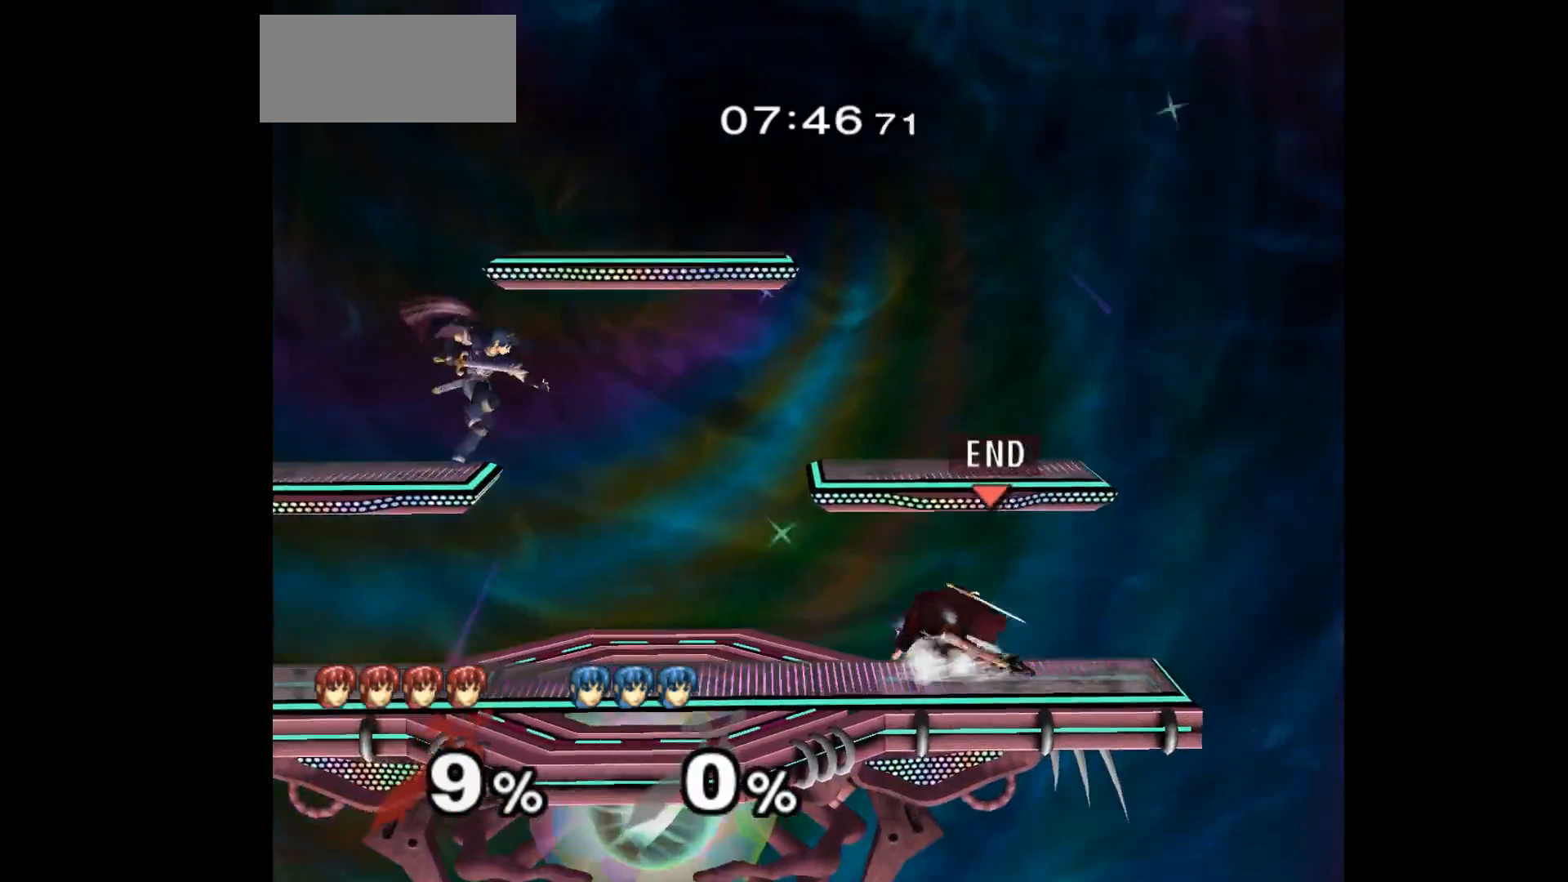
{"dt_ms": 500, "buttons": [], "left_stick": "down-right", "events": [[33, "left_stick", "up"], [83, "left_stick", "right"], [117, "L1", "down"], [167, "left_stick", "center"], [200, "L1", "up"], [217, "A", "down"], [267, "A", "up"], [350, "left_stick", "up-right"], [483, "left_stick", "down-right"]]}
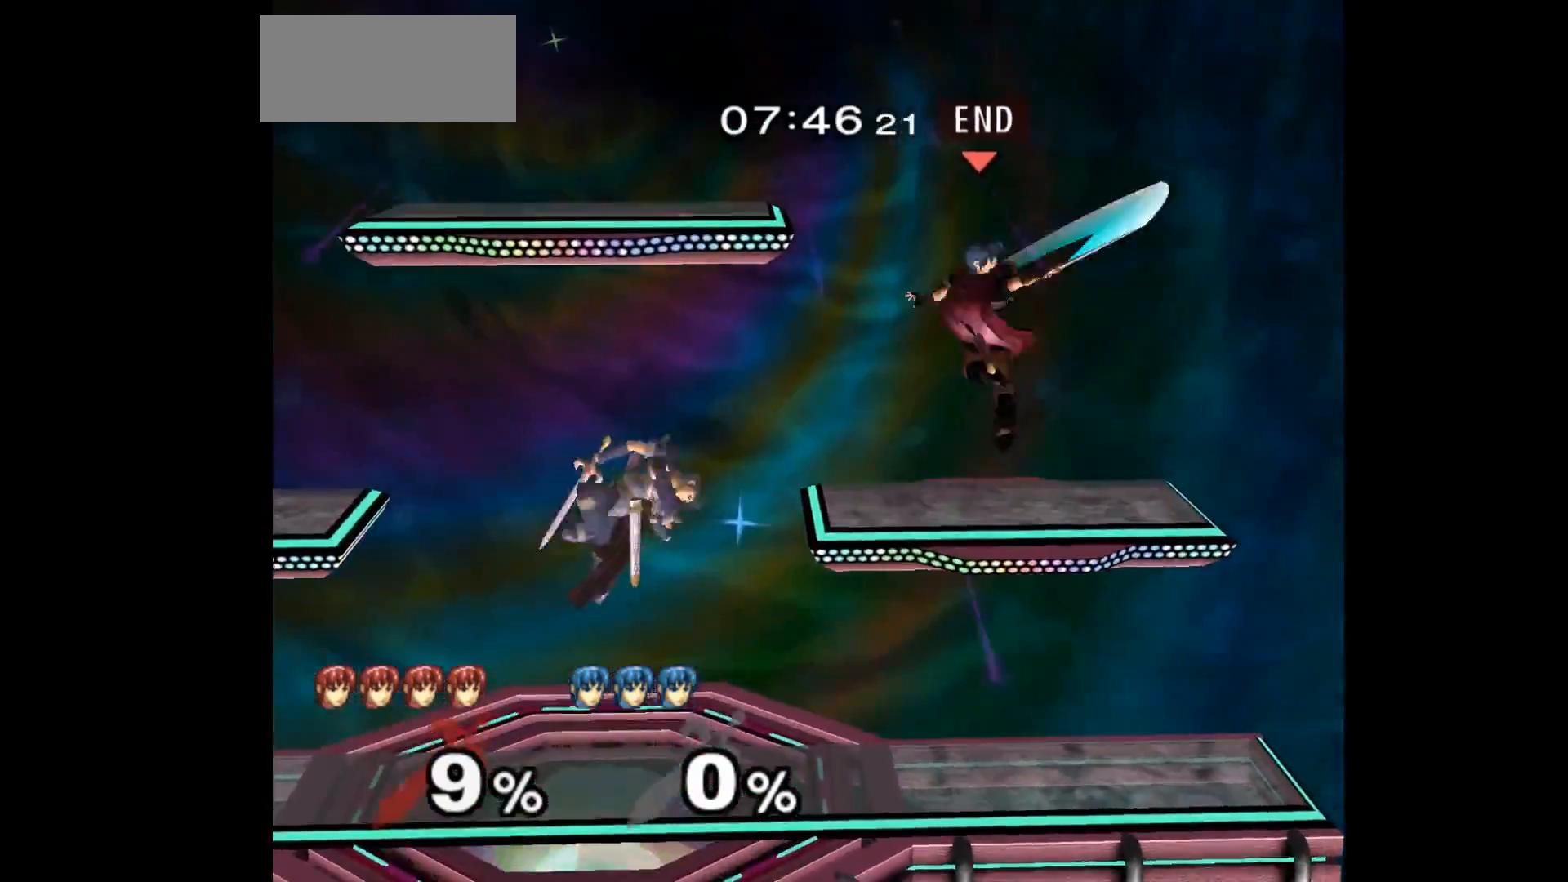
{"dt_ms": 500, "buttons": [], "left_stick": "down-right", "events": [[67, "Z", "down"], [183, "left_stick", "center"], [200, "Z", "up"], [383, "left_stick", "up"], [483, "left_stick", "down-right"]]}
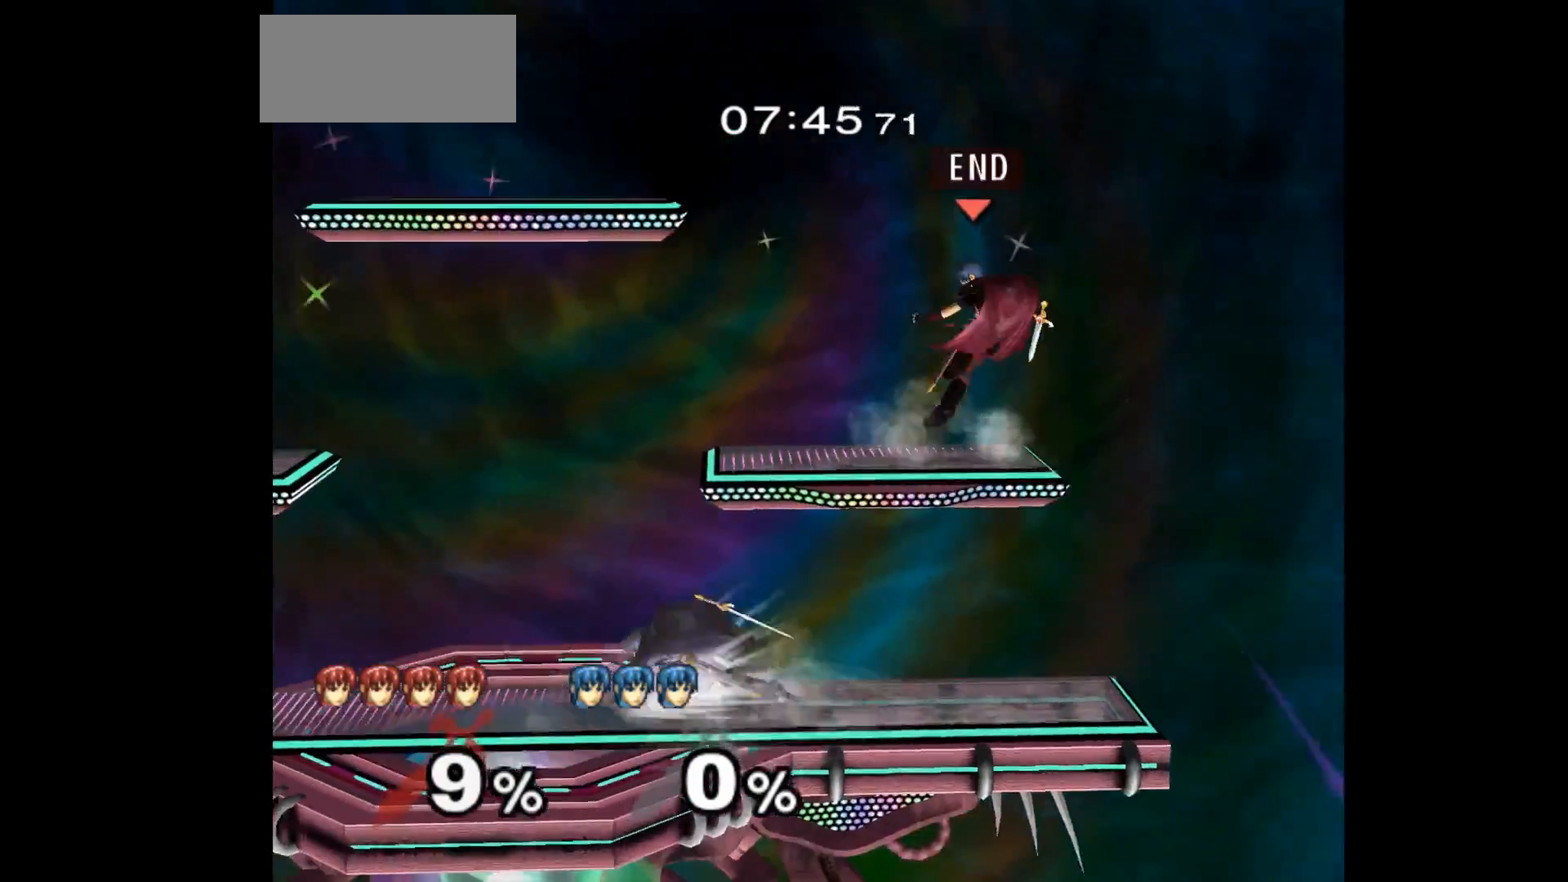
{"dt_ms": 500, "buttons": [], "left_stick": "down", "events": [[233, "left_stick", "center"], [433, "left_stick", "down"]]}
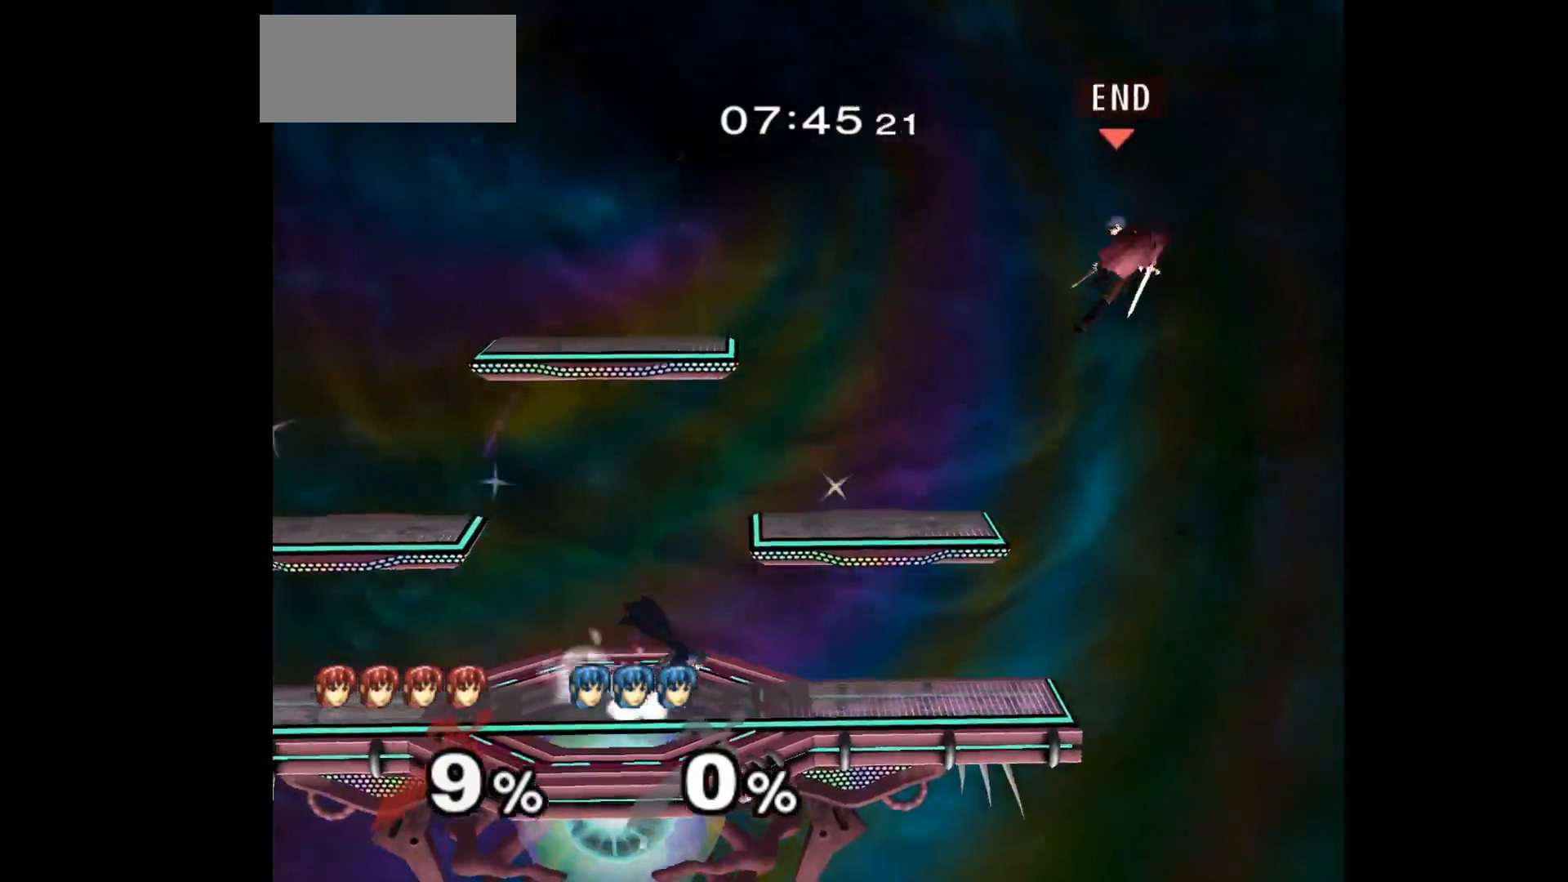
{"dt_ms": 500, "buttons": [], "left_stick": "up", "events": [[33, "left_stick", "down-left"], [150, "left_stick", "left"], [333, "left_stick", "up-left"], [450, "left_stick", "up"]]}
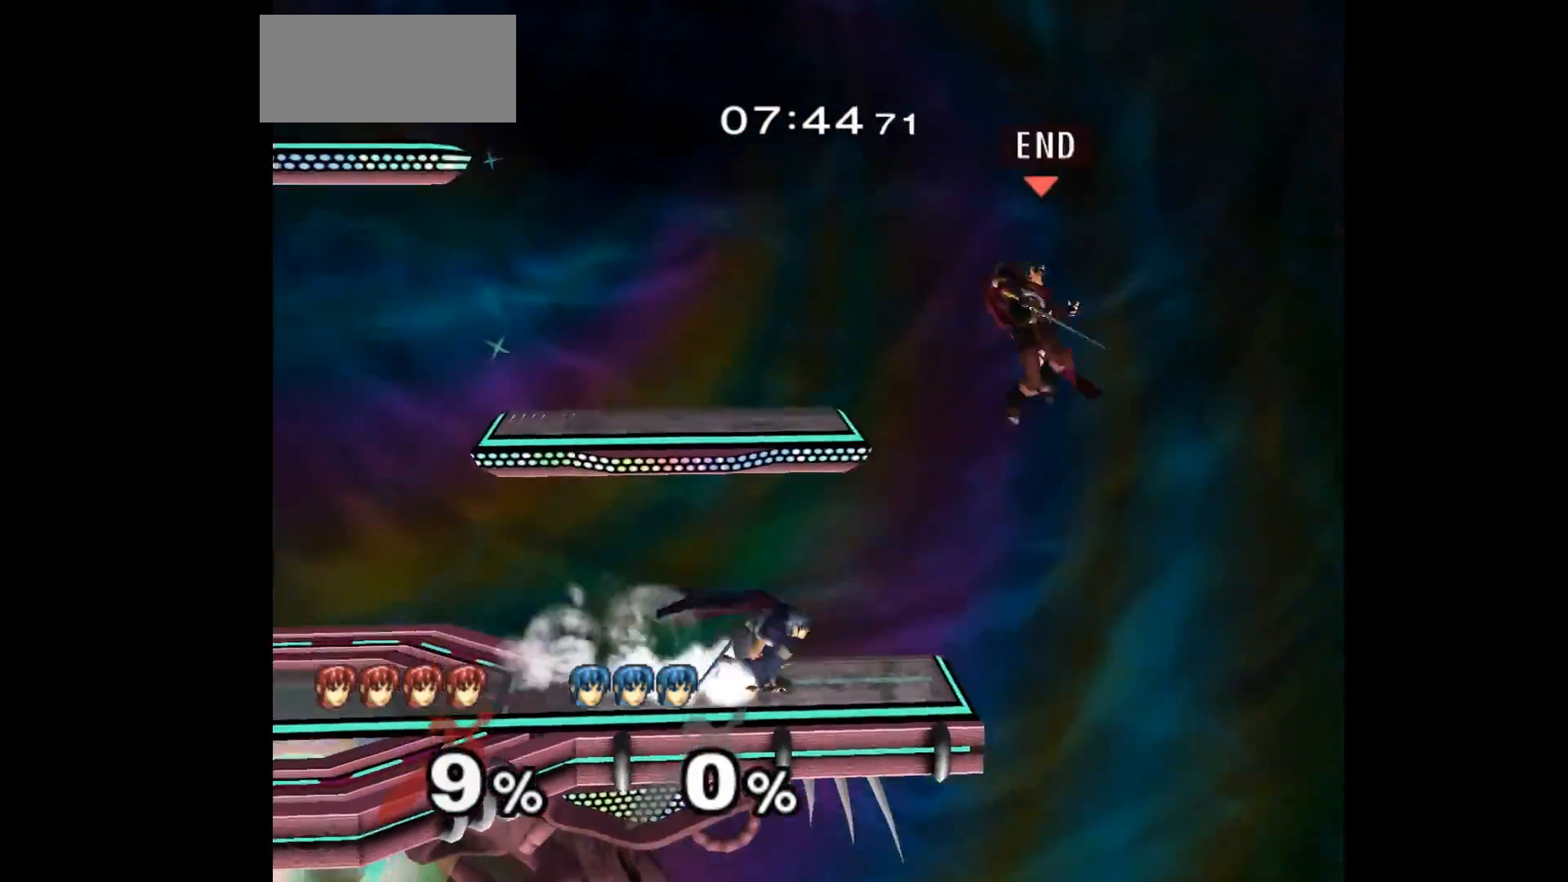
{"dt_ms": 500, "buttons": ["A", "Z"], "left_stick": "down-left", "events": [[283, "left_stick", "down"], [333, "A", "down"], [333, "Z", "down"], [433, "A", "up"], [433, "Z", "up"], [483, "left_stick", "down-left"], [500, "A", "down"], [500, "Z", "down"]]}
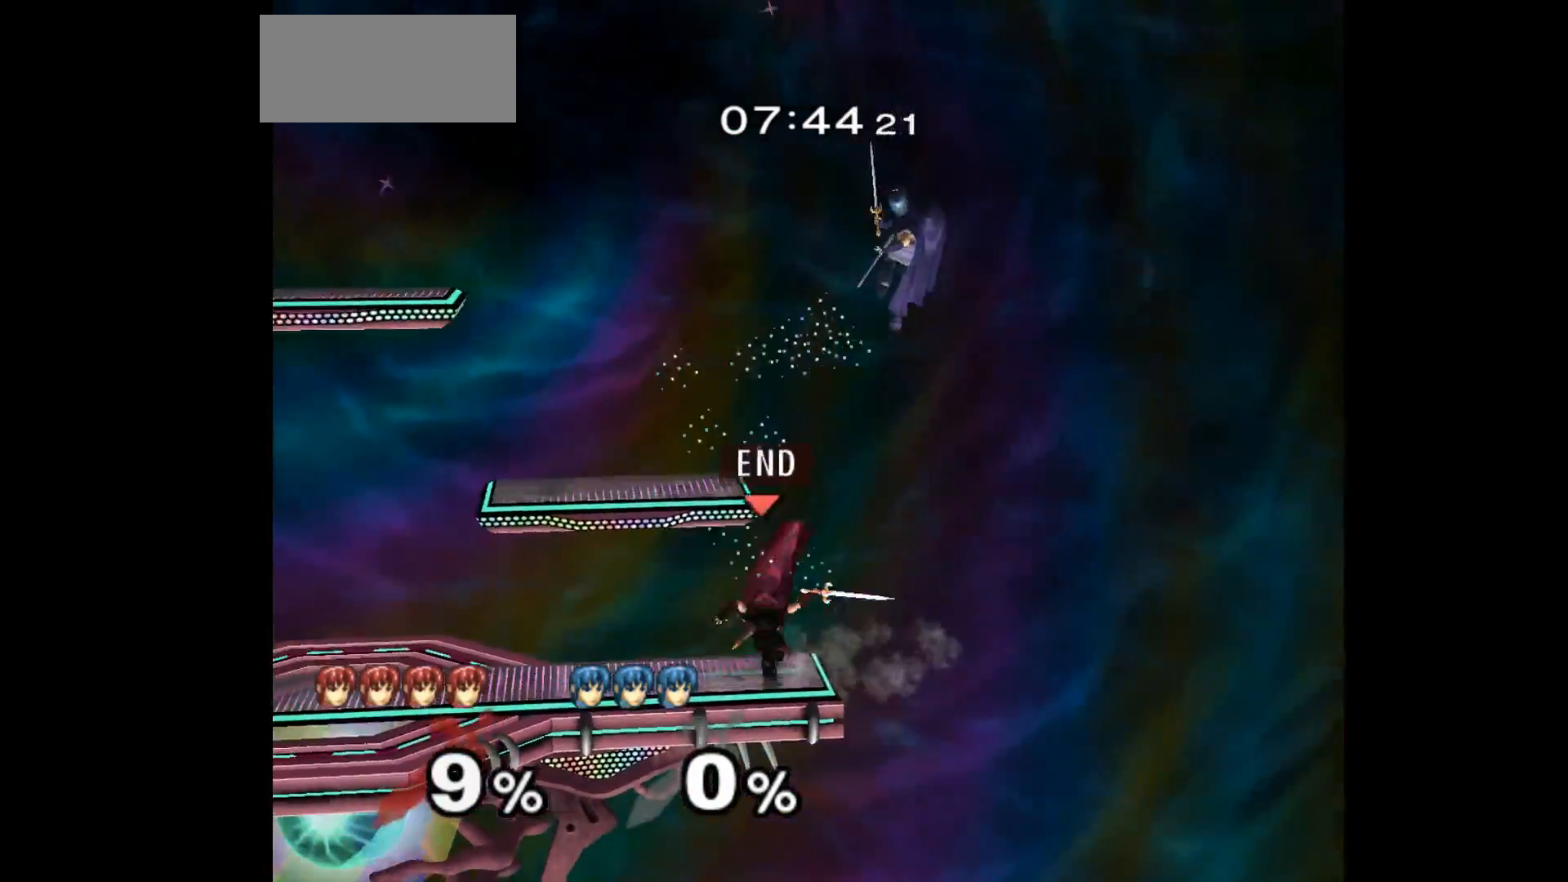
{"dt_ms": 500, "buttons": [], "left_stick": "right", "events": [[83, "Z", "up"], [100, "A", "up"], [217, "left_stick", "center"], [350, "left_stick", "right"]]}
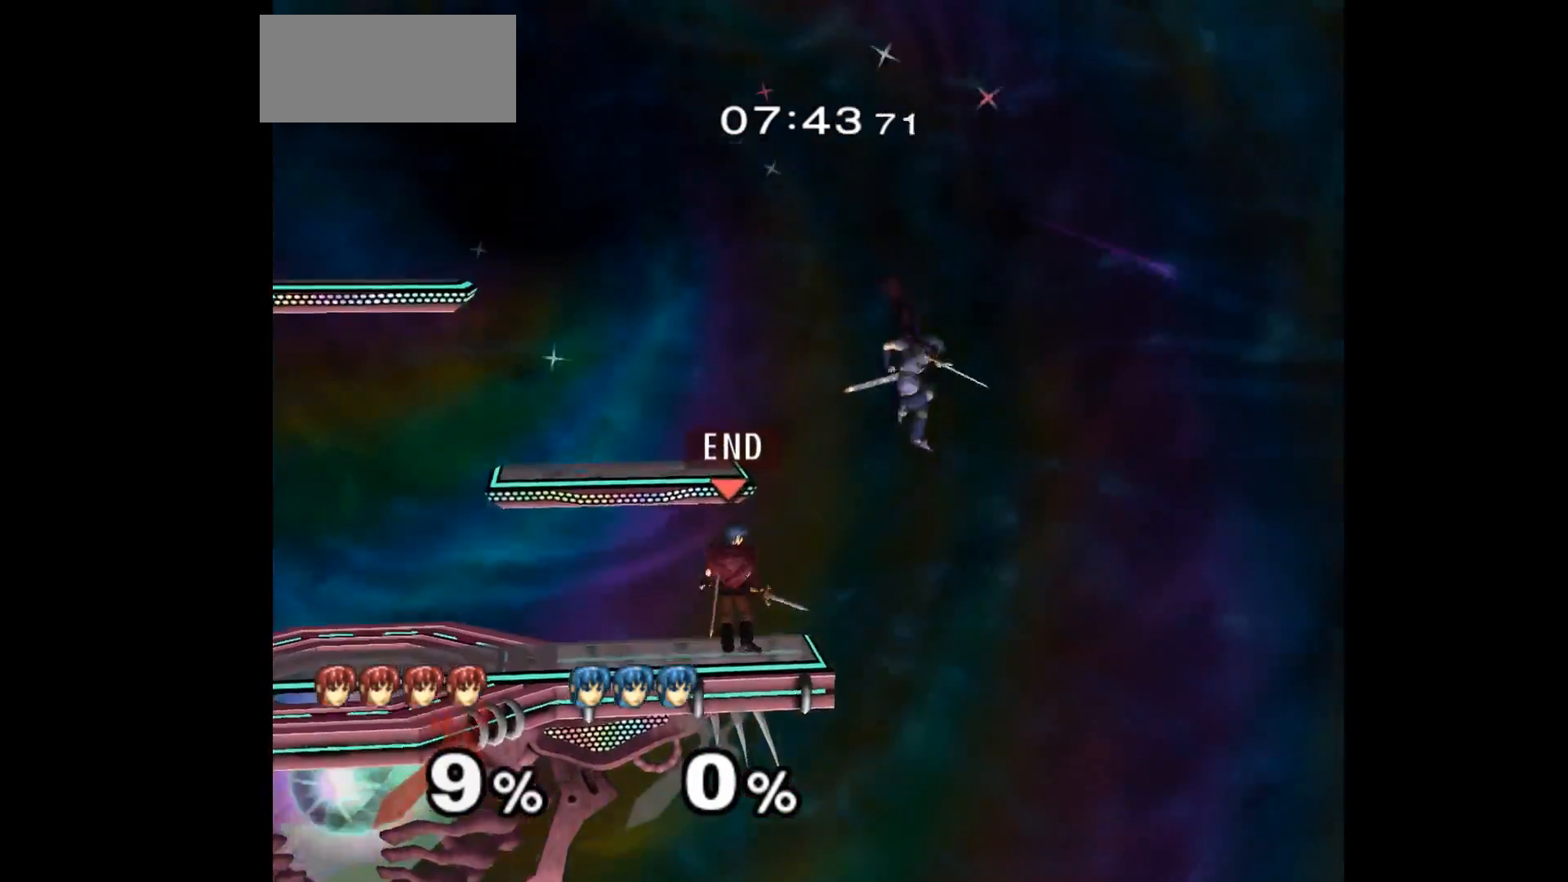
{"dt_ms": 500, "buttons": [], "left_stick": "up", "events": [[17, "B", "down"], [167, "B", "up"], [217, "left_stick", "center"], [283, "left_stick", "up"]]}
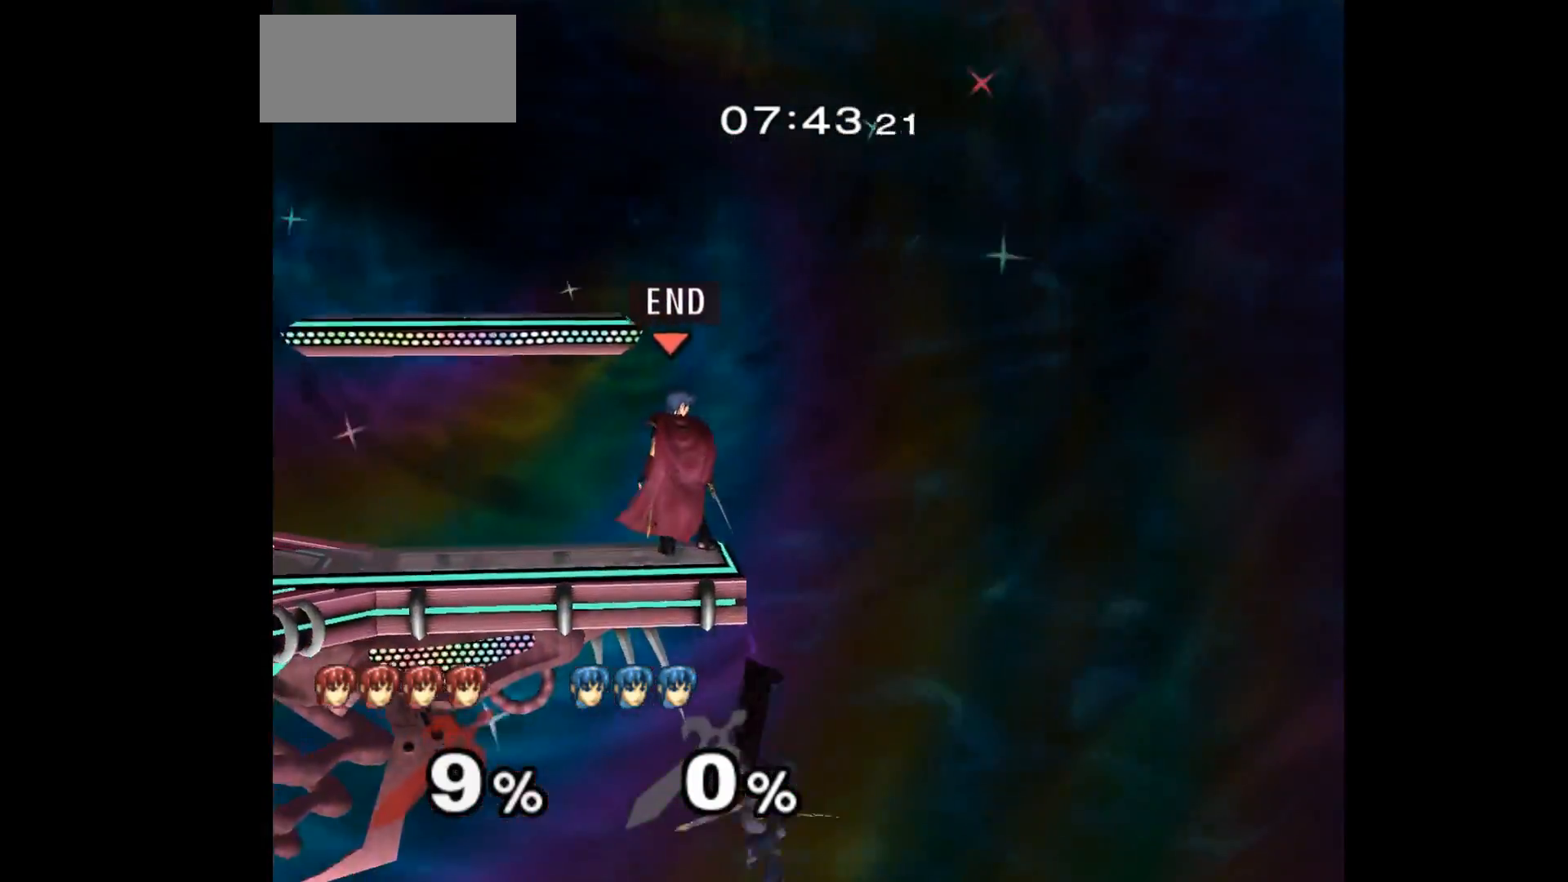
{"dt_ms": 500, "buttons": [], "left_stick": "center", "events": [[67, "left_stick", "center"]]}
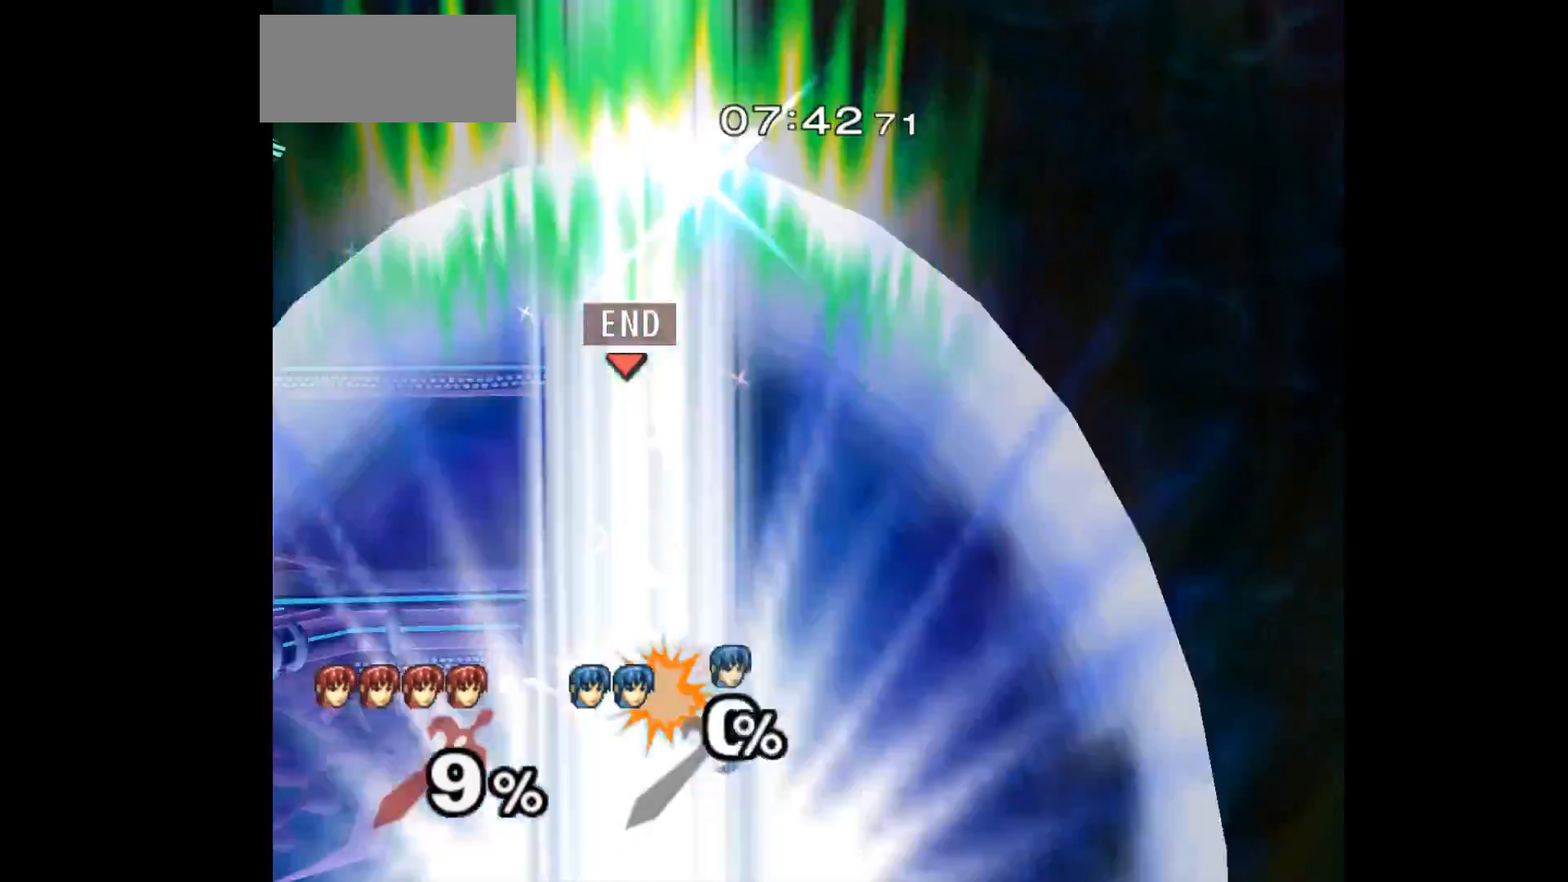
{"dt_ms": 500, "buttons": [], "left_stick": "left", "events": [[500, "left_stick", "left"]]}
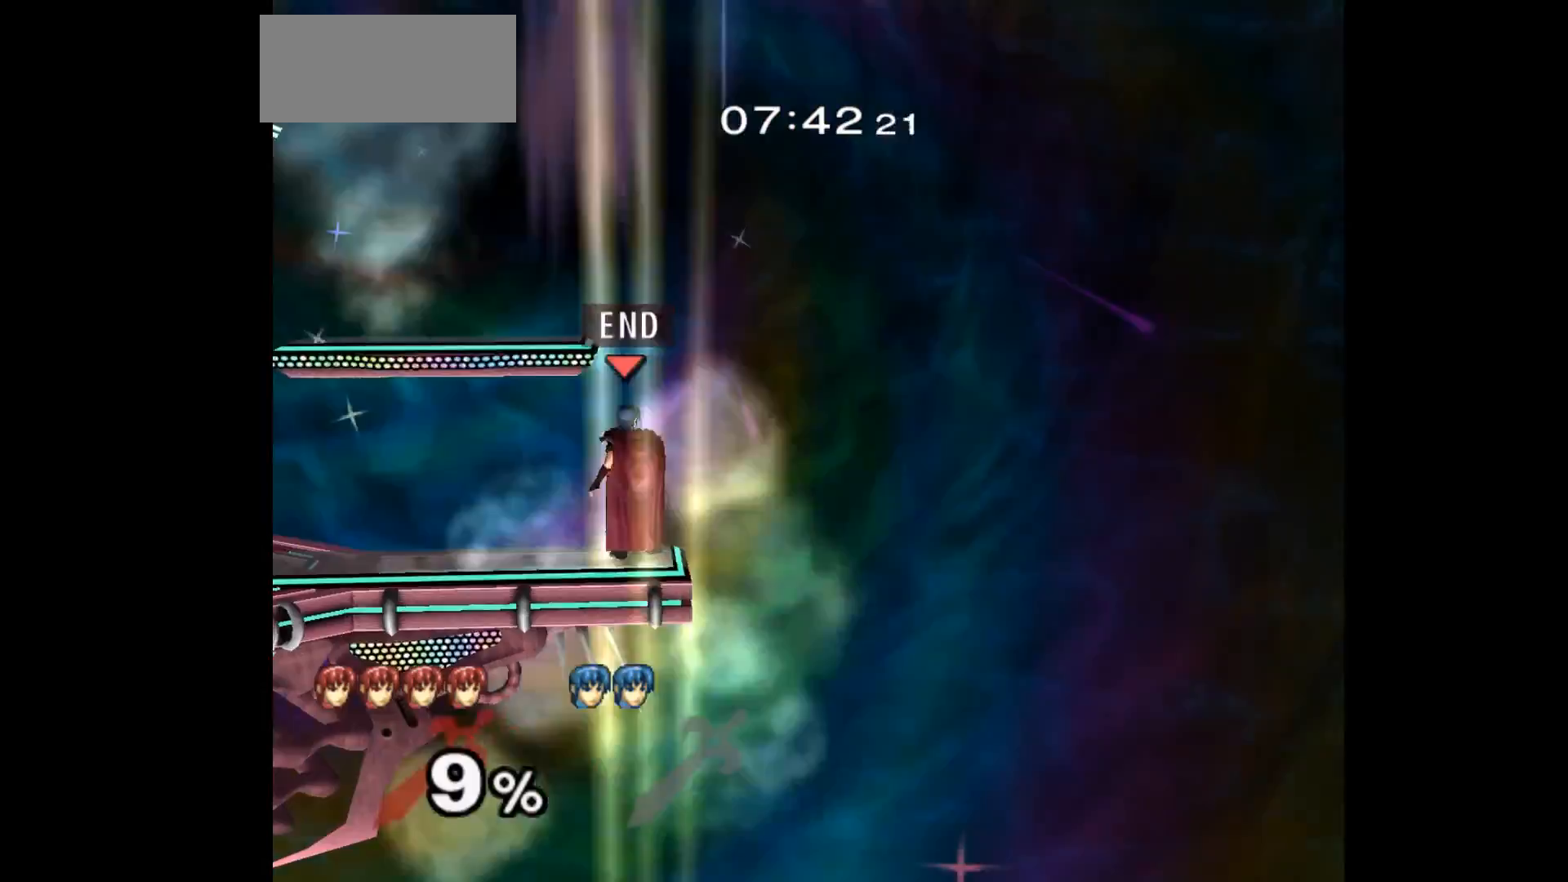
{"dt_ms": 500, "buttons": [], "left_stick": "center", "events": [[83, "left_stick", "center"]]}
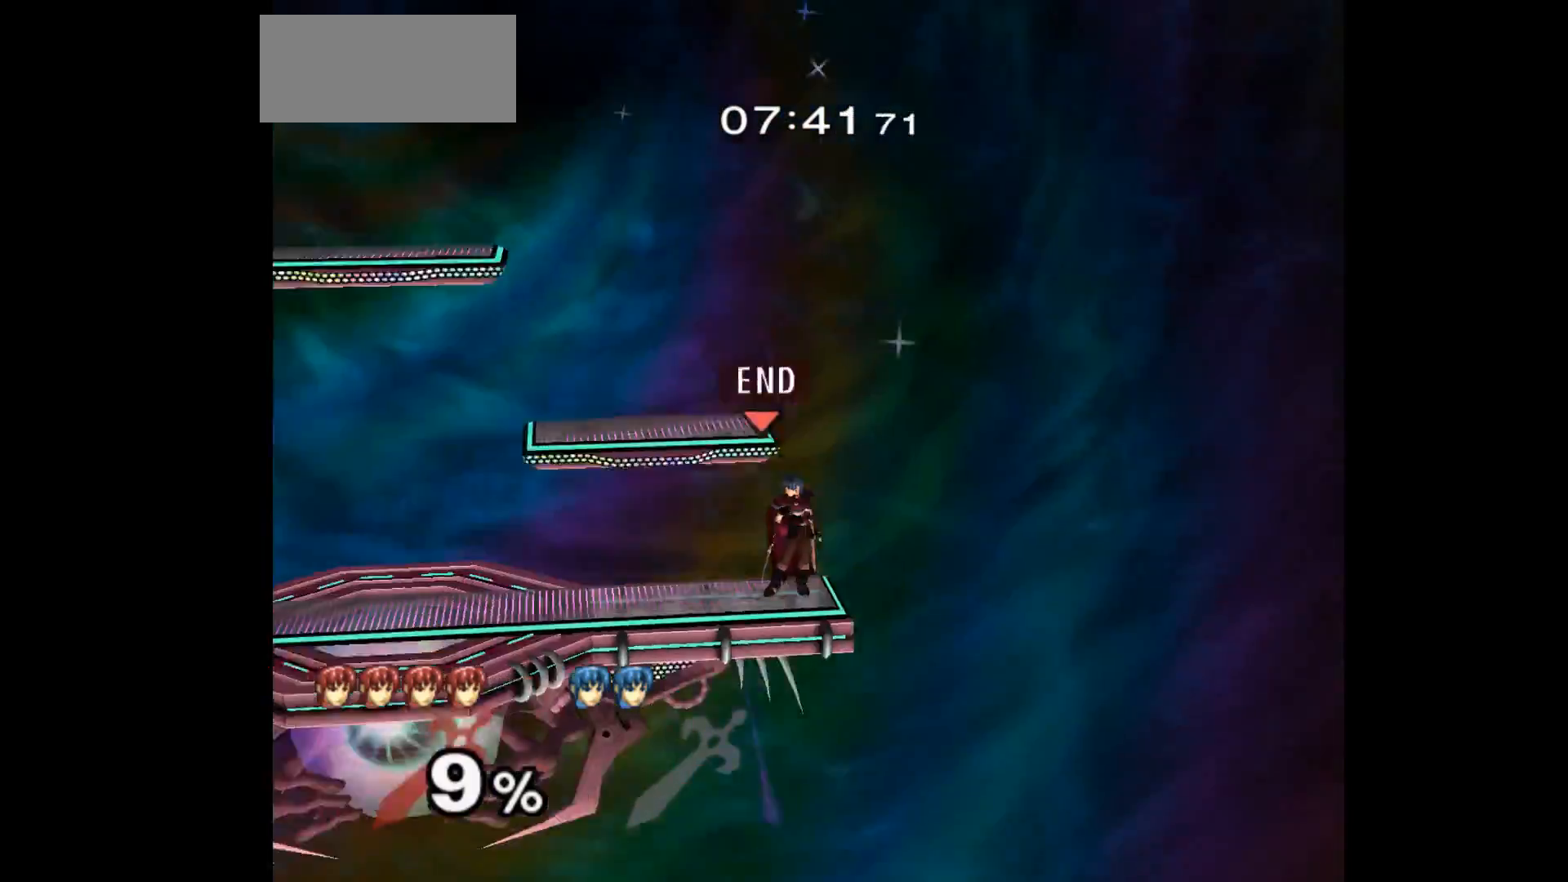
{"dt_ms": 500, "buttons": [], "left_stick": "left", "events": [[383, "left_stick", "left"]]}
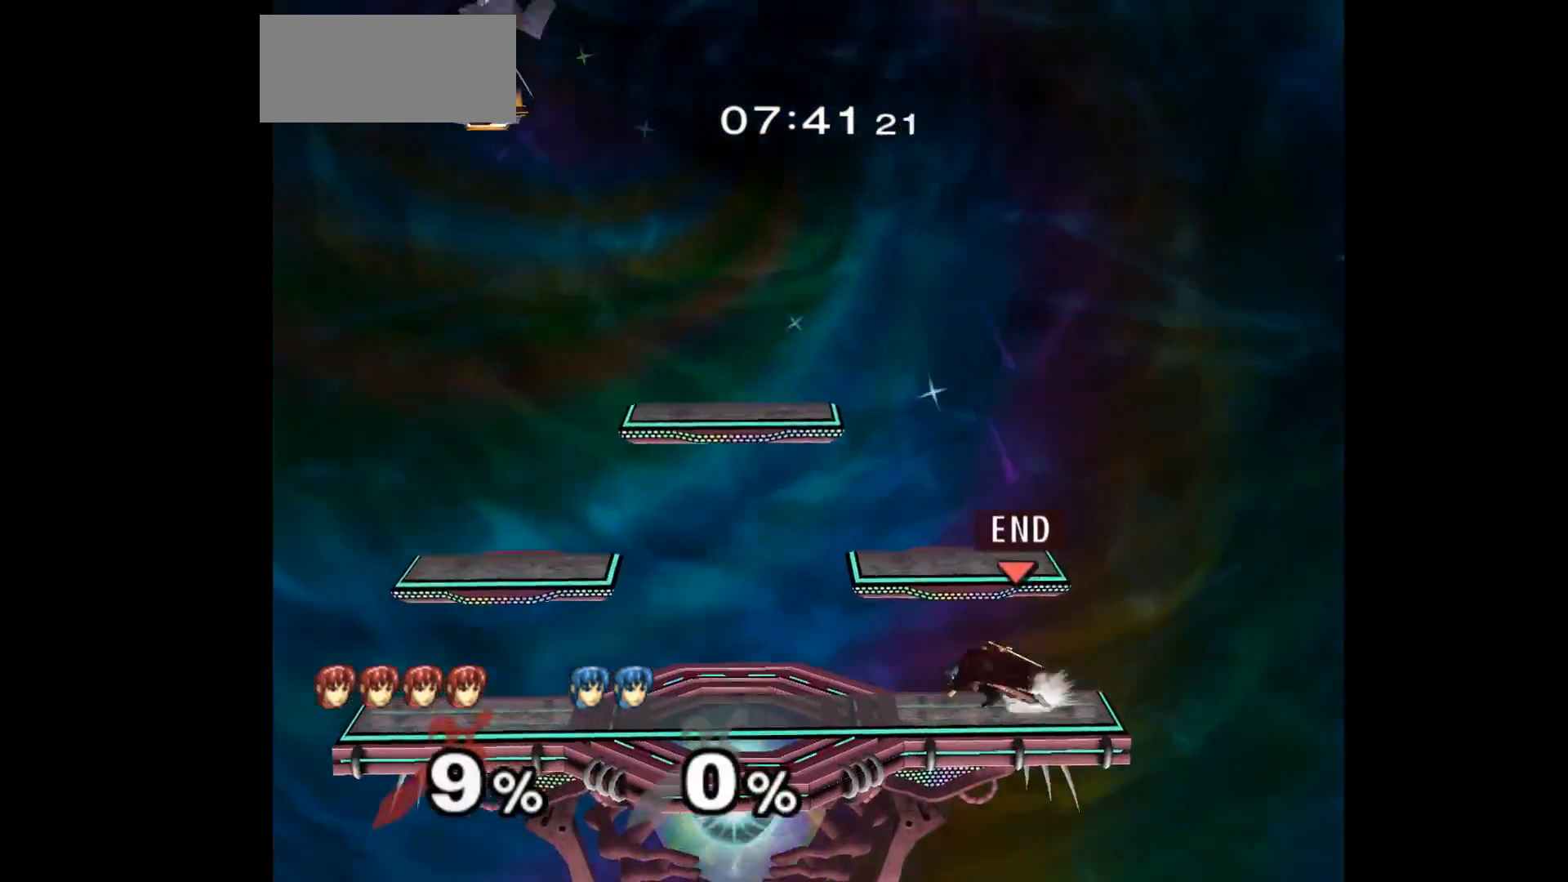
{"dt_ms": 500, "buttons": ["L1"], "left_stick": "down-left", "events": [[17, "left_stick", "right"], [117, "left_stick", "left"], [450, "L1", "down"], [450, "left_stick", "down-left"]]}
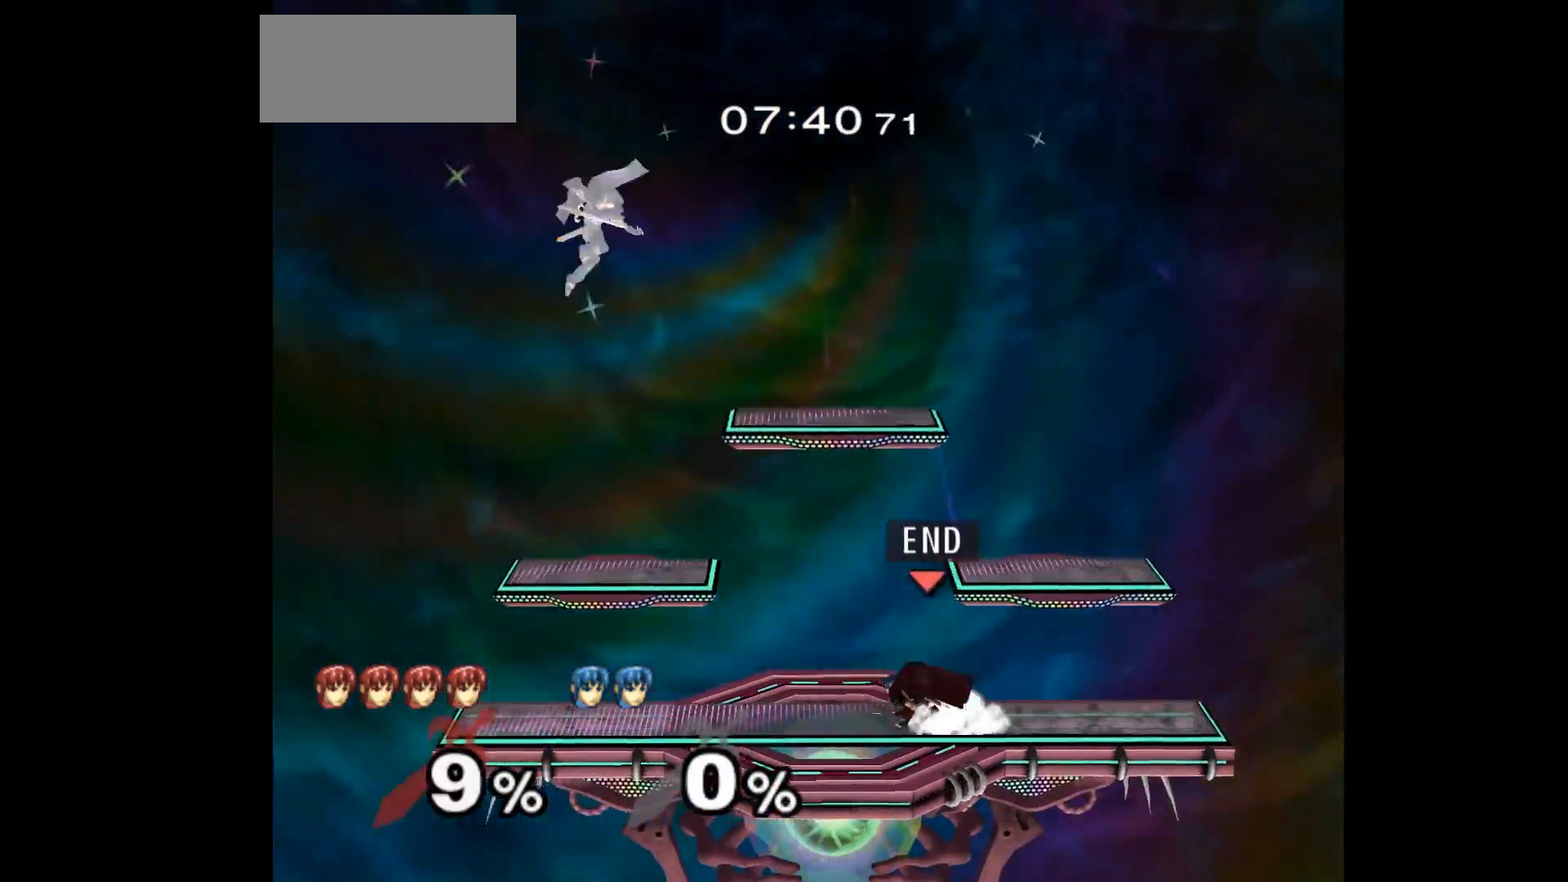
{"dt_ms": 500, "buttons": ["L1"], "left_stick": "down-right", "events": [[67, "L1", "up"], [67, "left_stick", "center"], [150, "left_stick", "down-left"], [250, "left_stick", "right"], [500, "L1", "down"], [500, "left_stick", "down-right"]]}
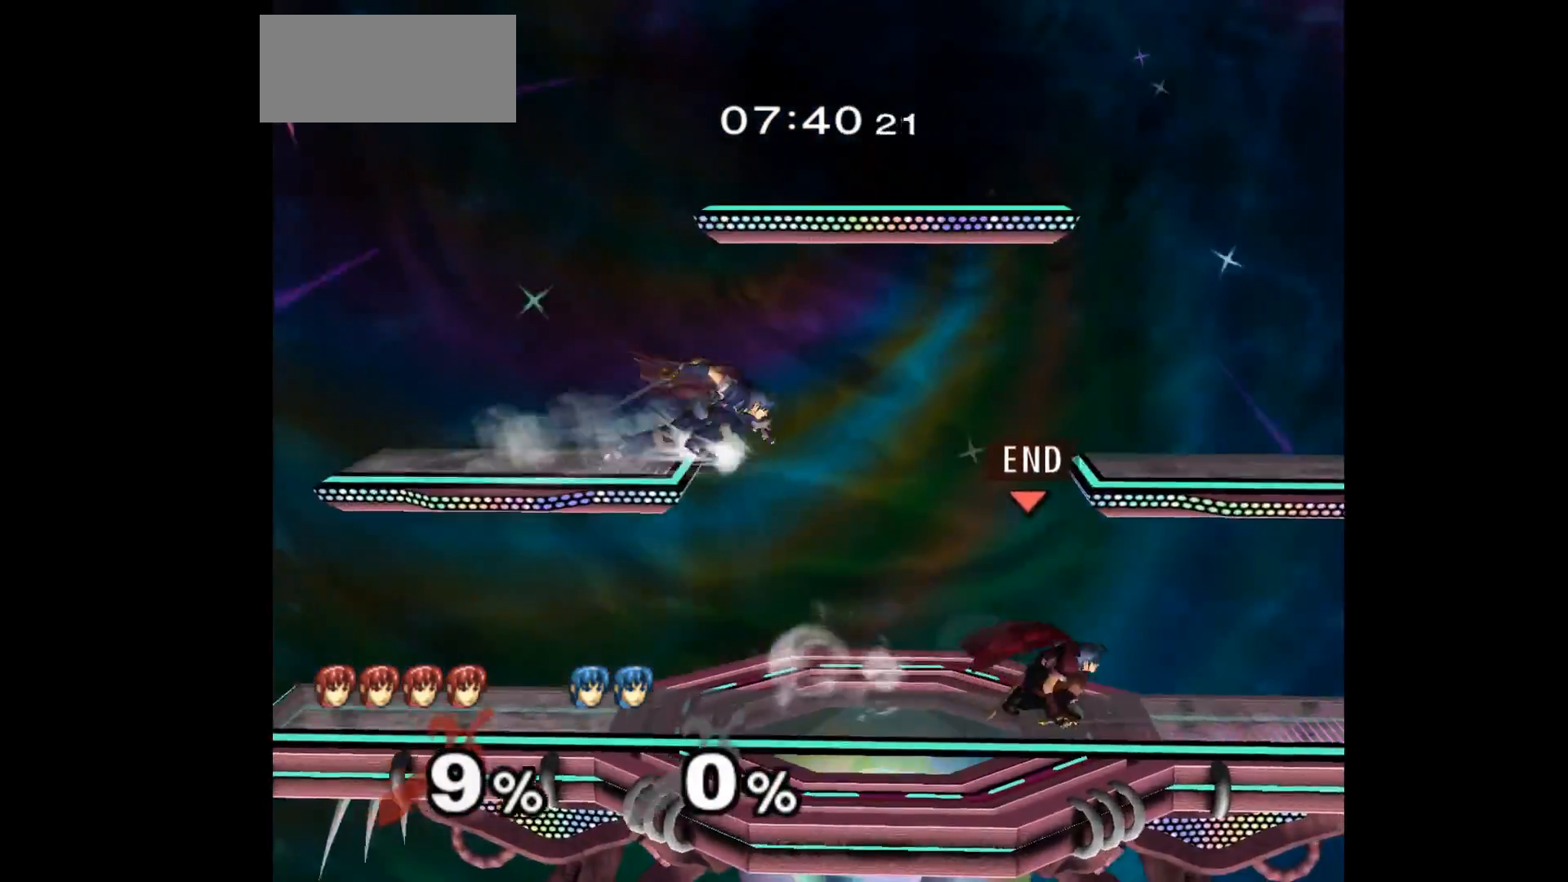
{"dt_ms": 1000, "buttons": ["L1"], "left_stick": "down-left"}
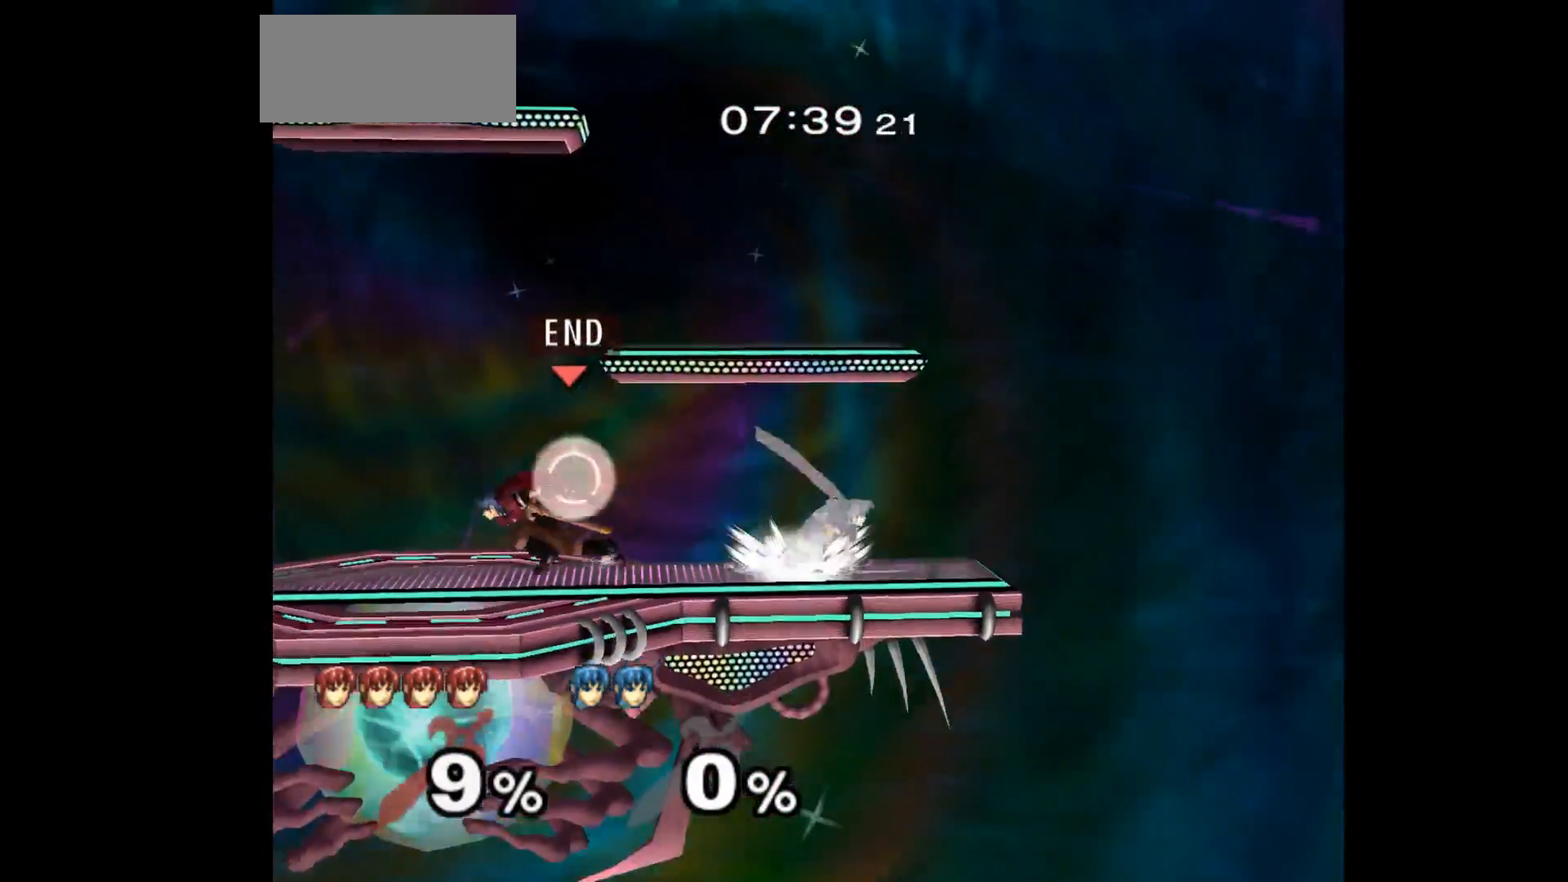
{"dt_ms": 500, "buttons": [], "left_stick": "left", "events": [[117, "left_stick", "center"], [133, "L1", "up"], [233, "left_stick", "left"], [350, "left_stick", "right"], [417, "left_stick", "left"]]}
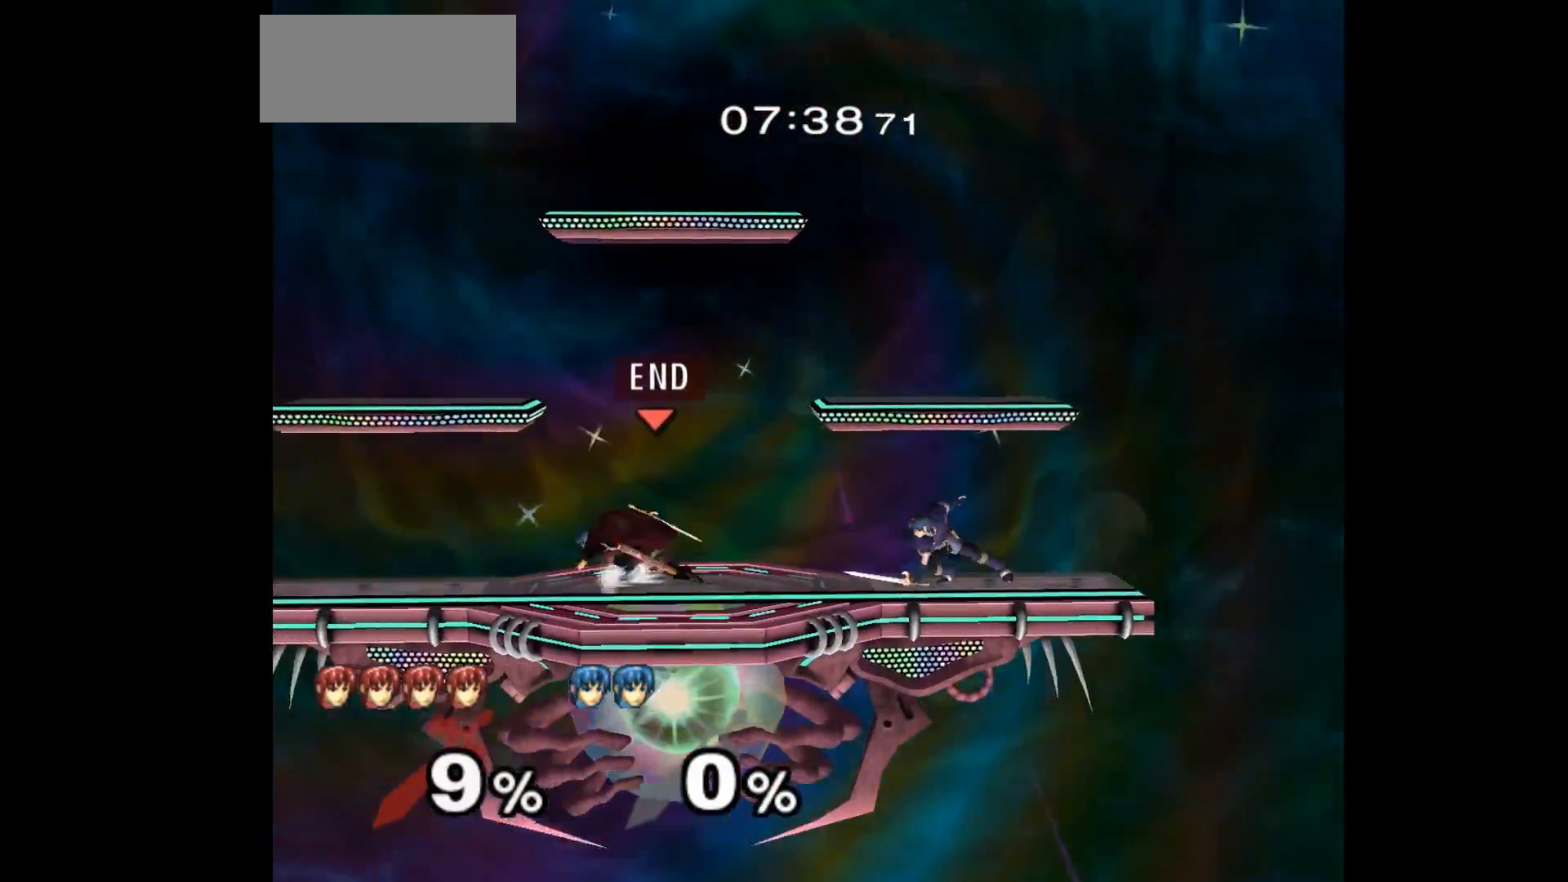
{"dt_ms": 500, "buttons": [], "left_stick": "center", "events": [[83, "left_stick", "center"], [317, "left_stick", "right"], [467, "left_stick", "center"]]}
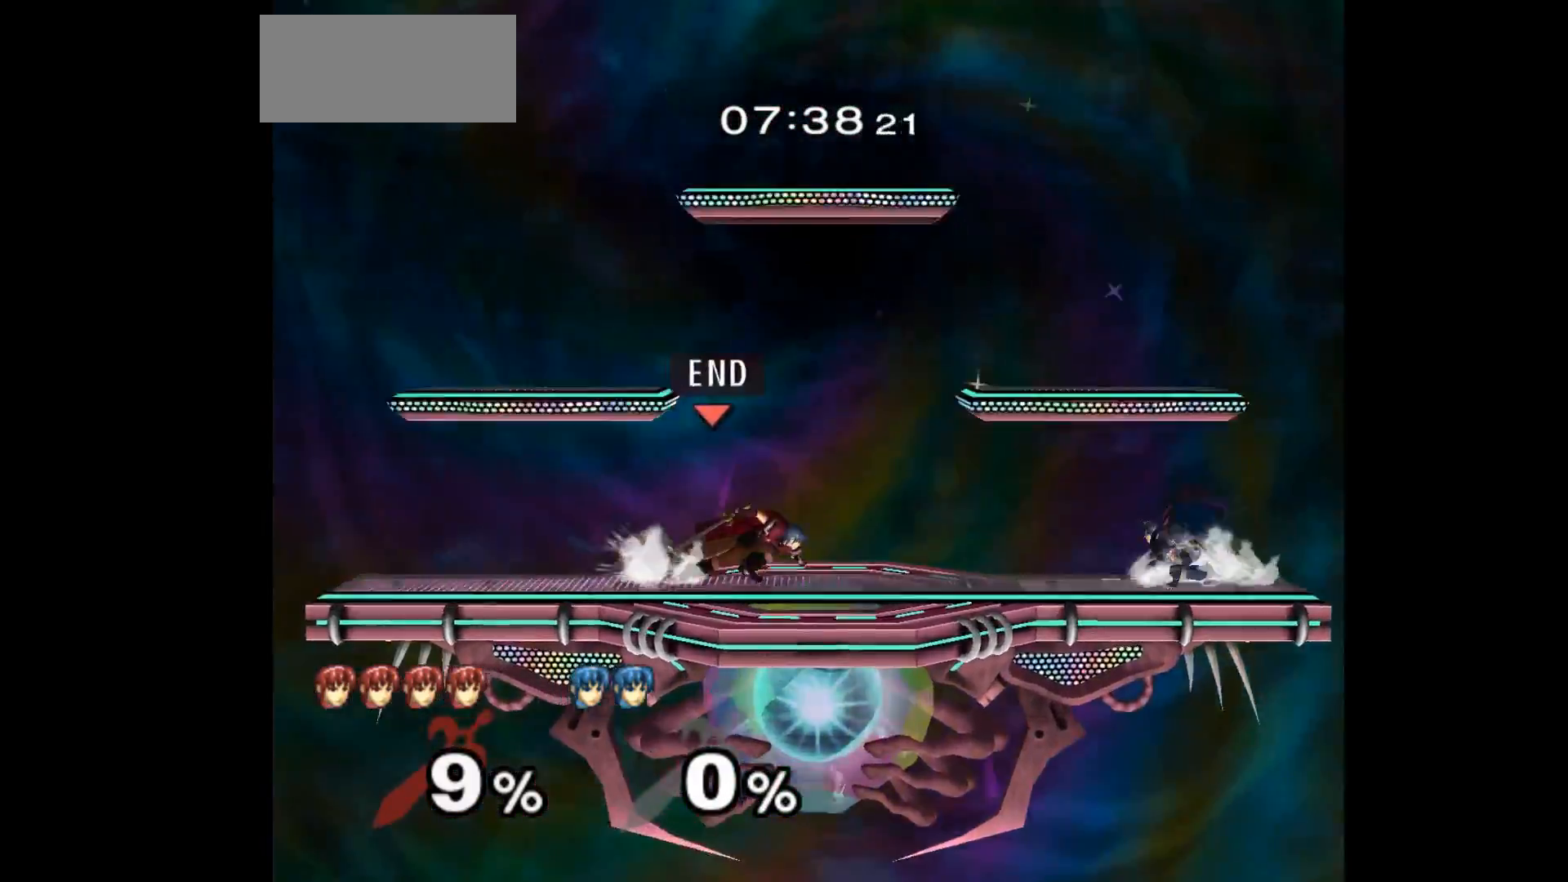
{"dt_ms": 500, "buttons": [], "left_stick": "left", "events": [[150, "left_stick", "left"], [250, "left_stick", "right"], [333, "left_stick", "left"]]}
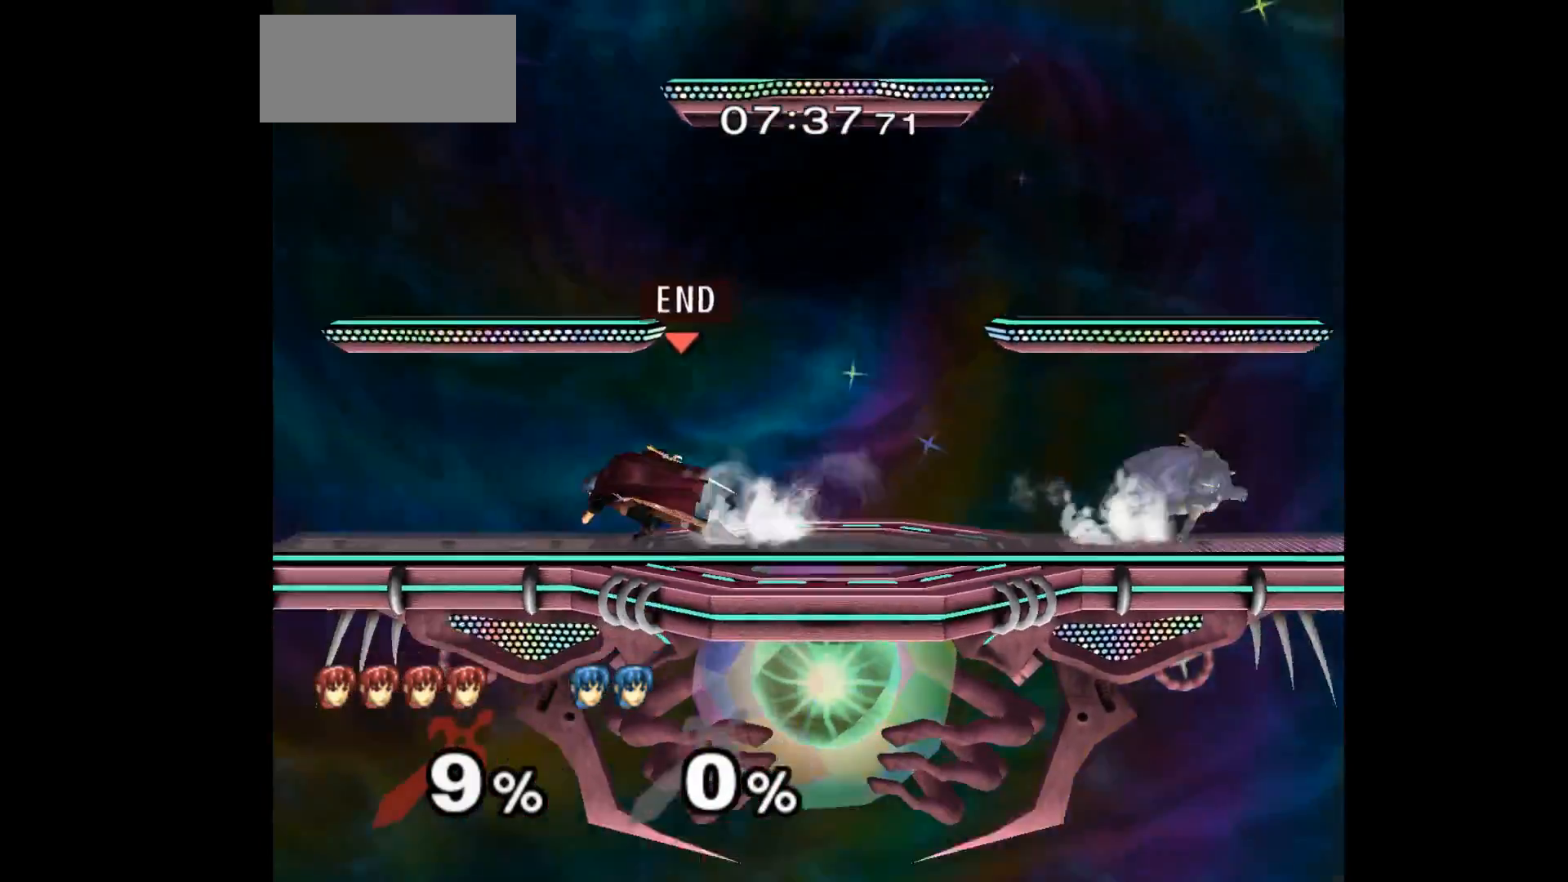
{"dt_ms": 500, "buttons": ["L1"], "left_stick": "down-left", "events": [[183, "left_stick", "right"], [500, "L1", "down"], [500, "left_stick", "down-left"]]}
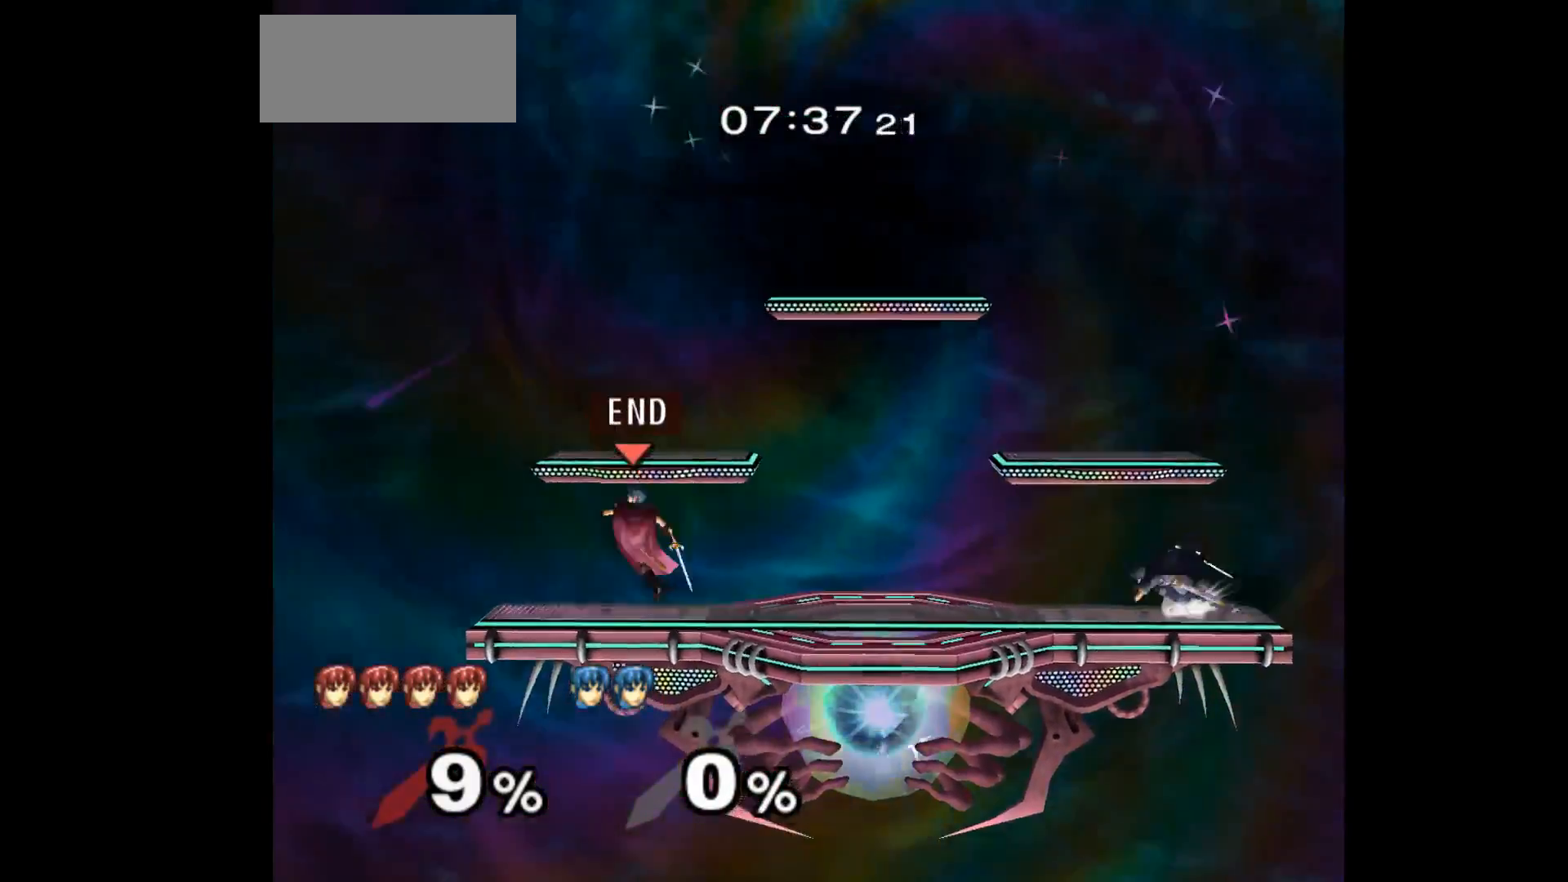
{"dt_ms": 500, "buttons": [], "left_stick": "right", "events": [[133, "L1", "up"], [133, "left_stick", "center"], [317, "left_stick", "right"]]}
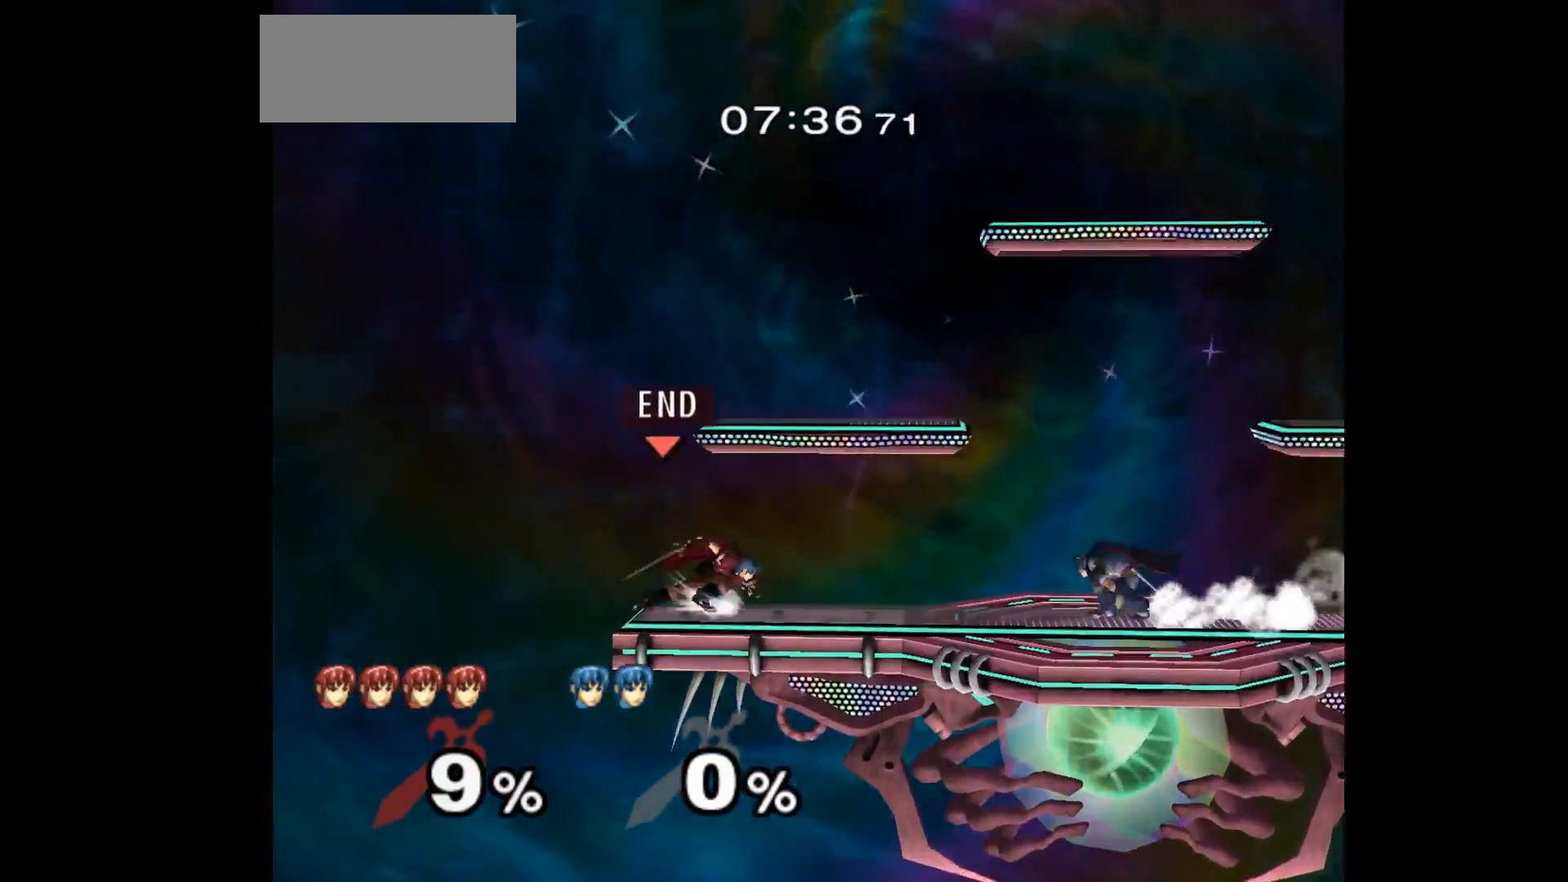
{"dt_ms": 500, "buttons": ["Z"], "left_stick": "down-right", "events": [[67, "left_stick", "up"], [117, "left_stick", "down"], [233, "A", "down"], [267, "left_stick", "center"], [317, "A", "up"], [350, "left_stick", "up-right"], [467, "left_stick", "down-right"], [500, "Z", "down"]]}
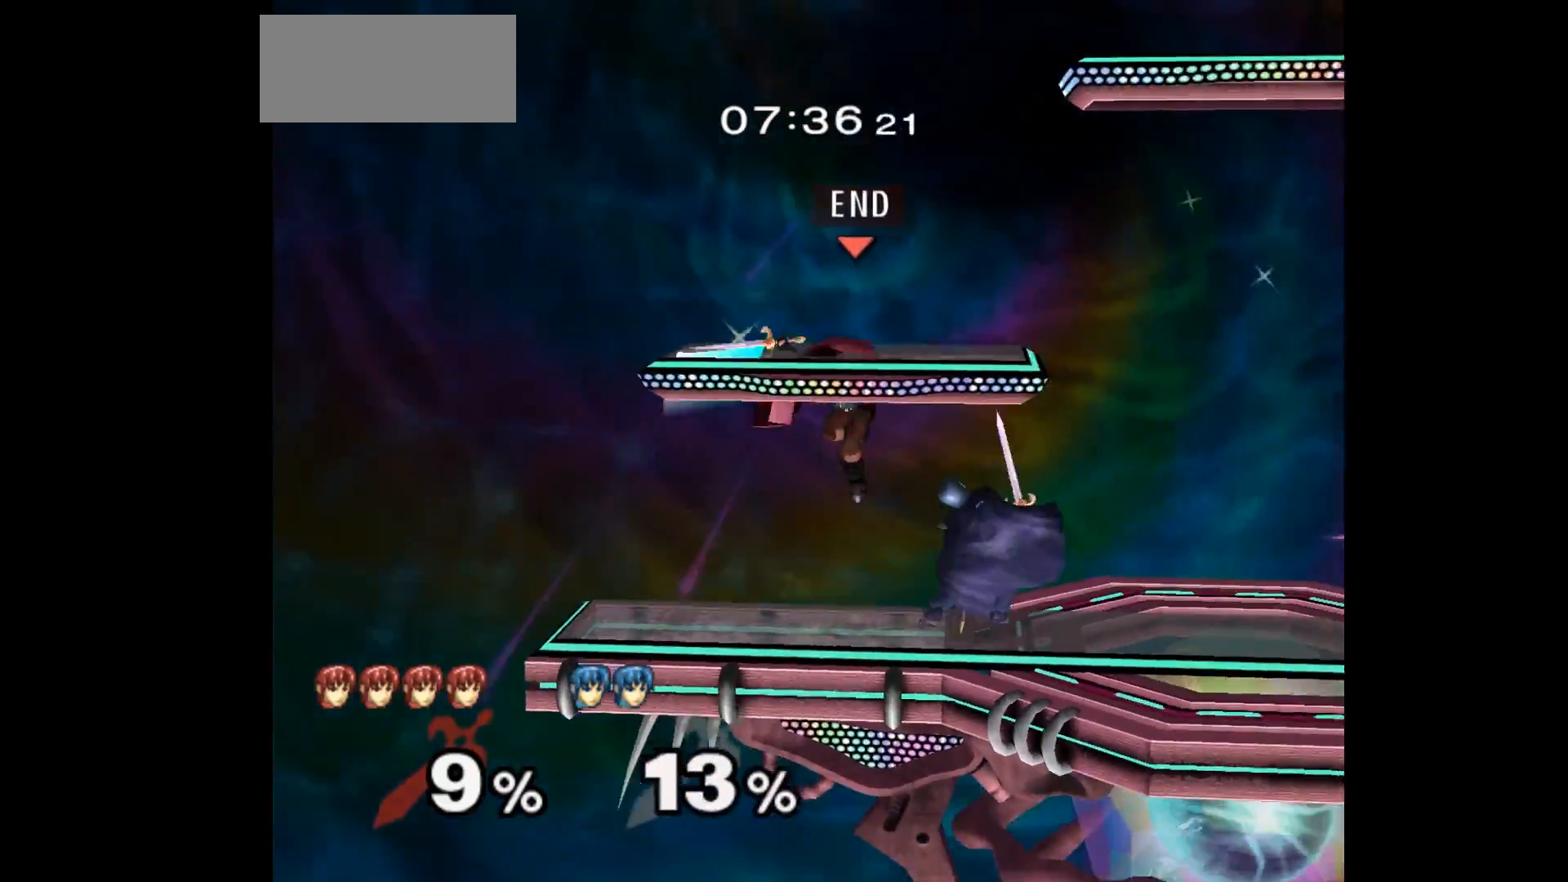
{"dt_ms": 500, "buttons": [], "left_stick": "center", "events": [[100, "left_stick", "center"], [150, "Z", "up"], [317, "left_stick", "right"], [483, "left_stick", "center"]]}
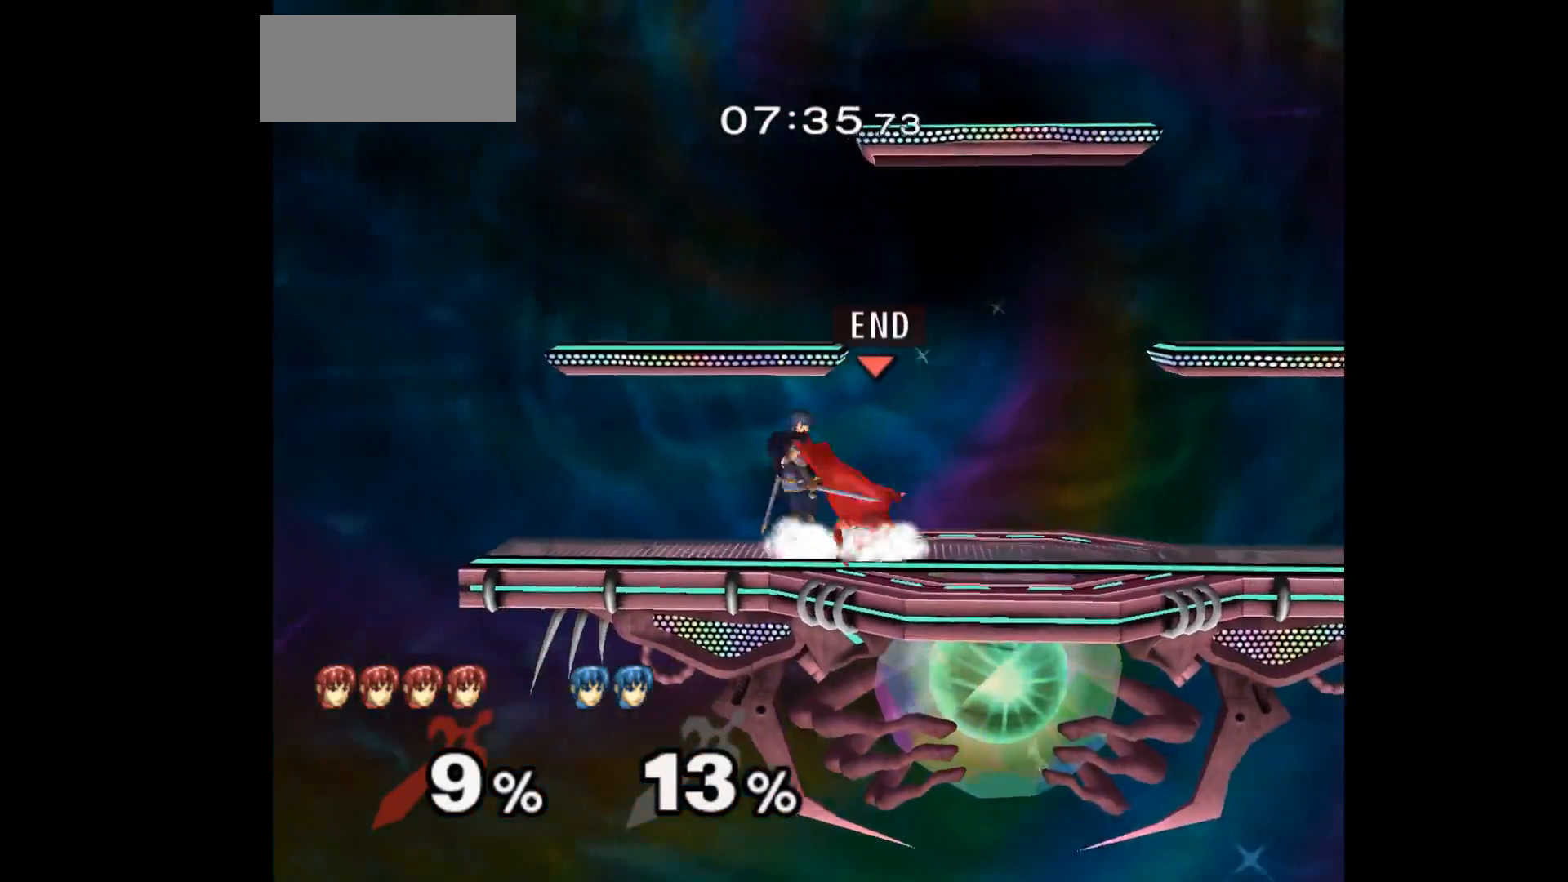
{"dt_ms": 500, "buttons": [], "left_stick": "right", "events": [[250, "left_stick", "right"]]}
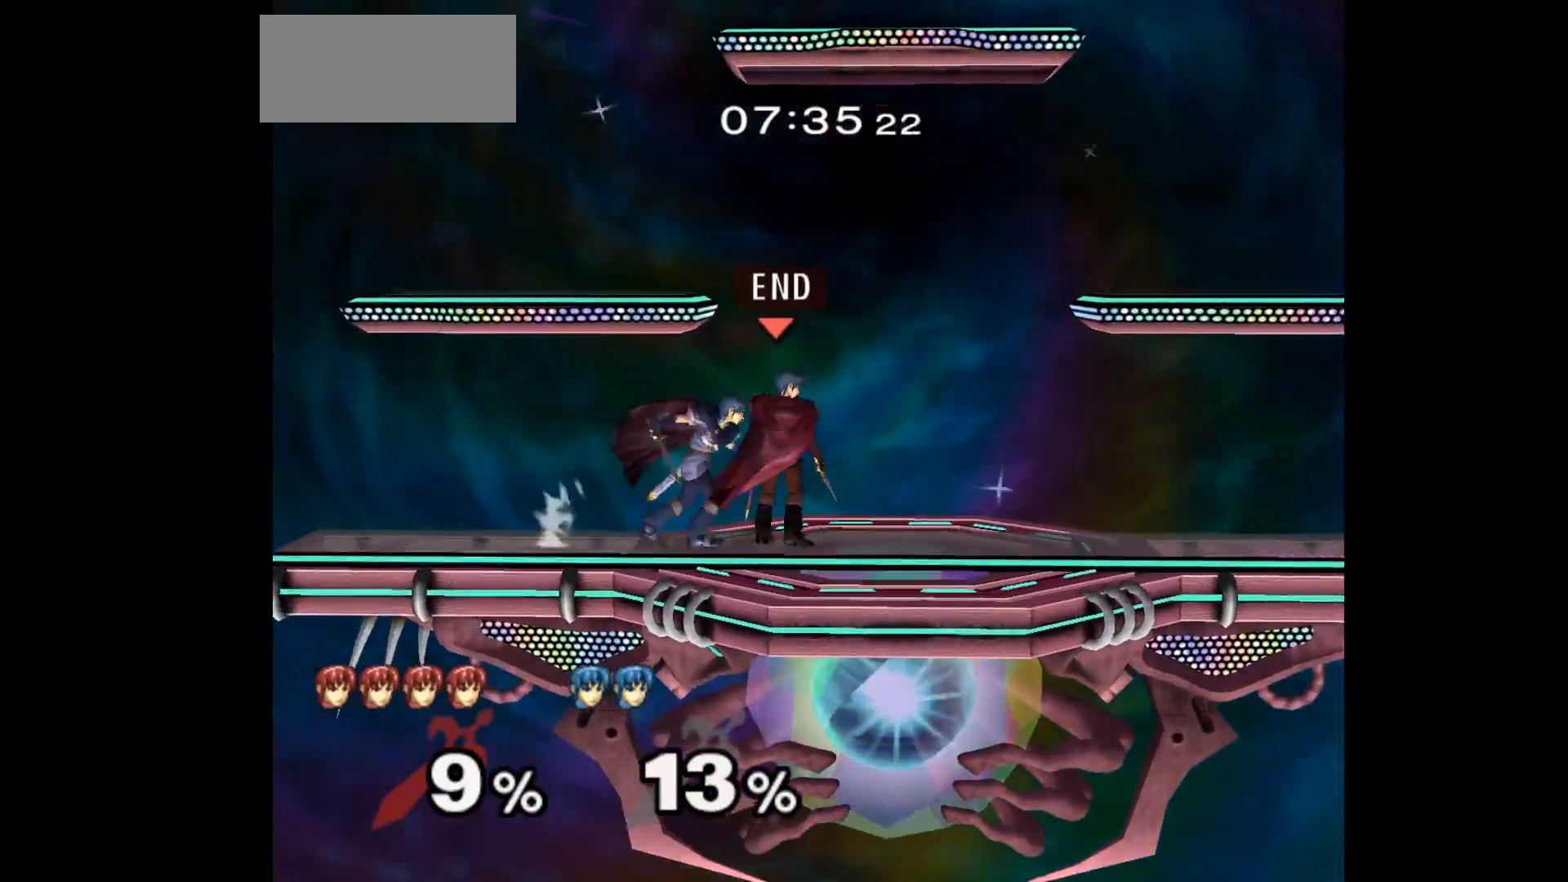
{"dt_ms": 500, "buttons": [], "left_stick": "right", "events": [[117, "left_stick", "up"], [183, "L1", "down"], [183, "left_stick", "down-right"], [233, "left_stick", "down"], [317, "L1", "up"], [333, "left_stick", "center"], [450, "left_stick", "right"]]}
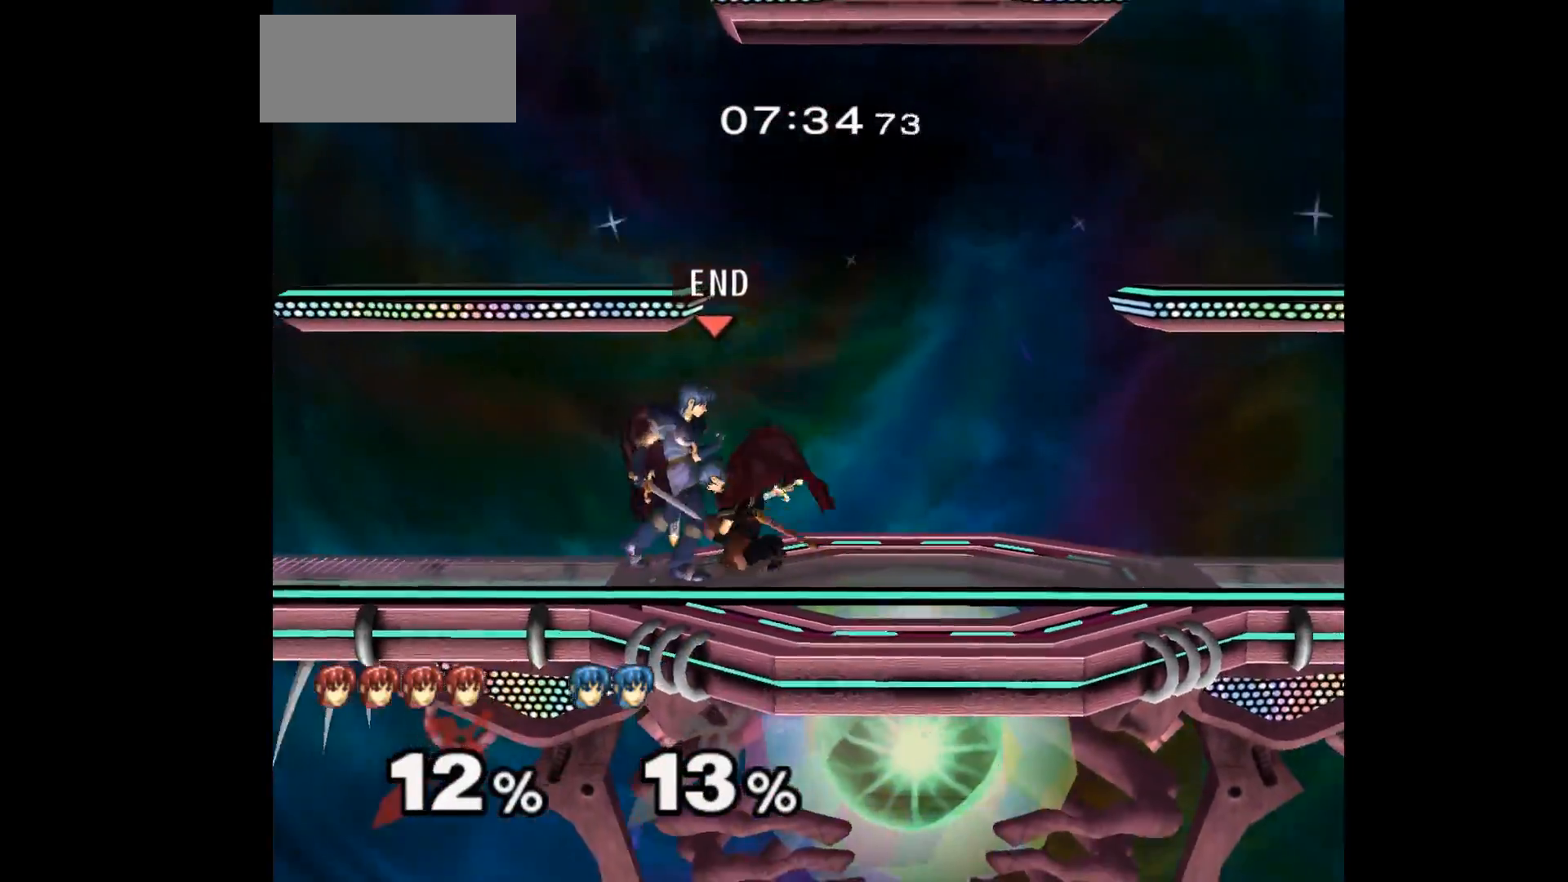
{"dt_ms": 500, "buttons": [], "left_stick": "right", "events": [[50, "left_stick", "up"], [117, "left_stick", "down"], [217, "left_stick", "up-right"], [300, "left_stick", "up-left"], [367, "left_stick", "down-right"], [467, "left_stick", "right"]]}